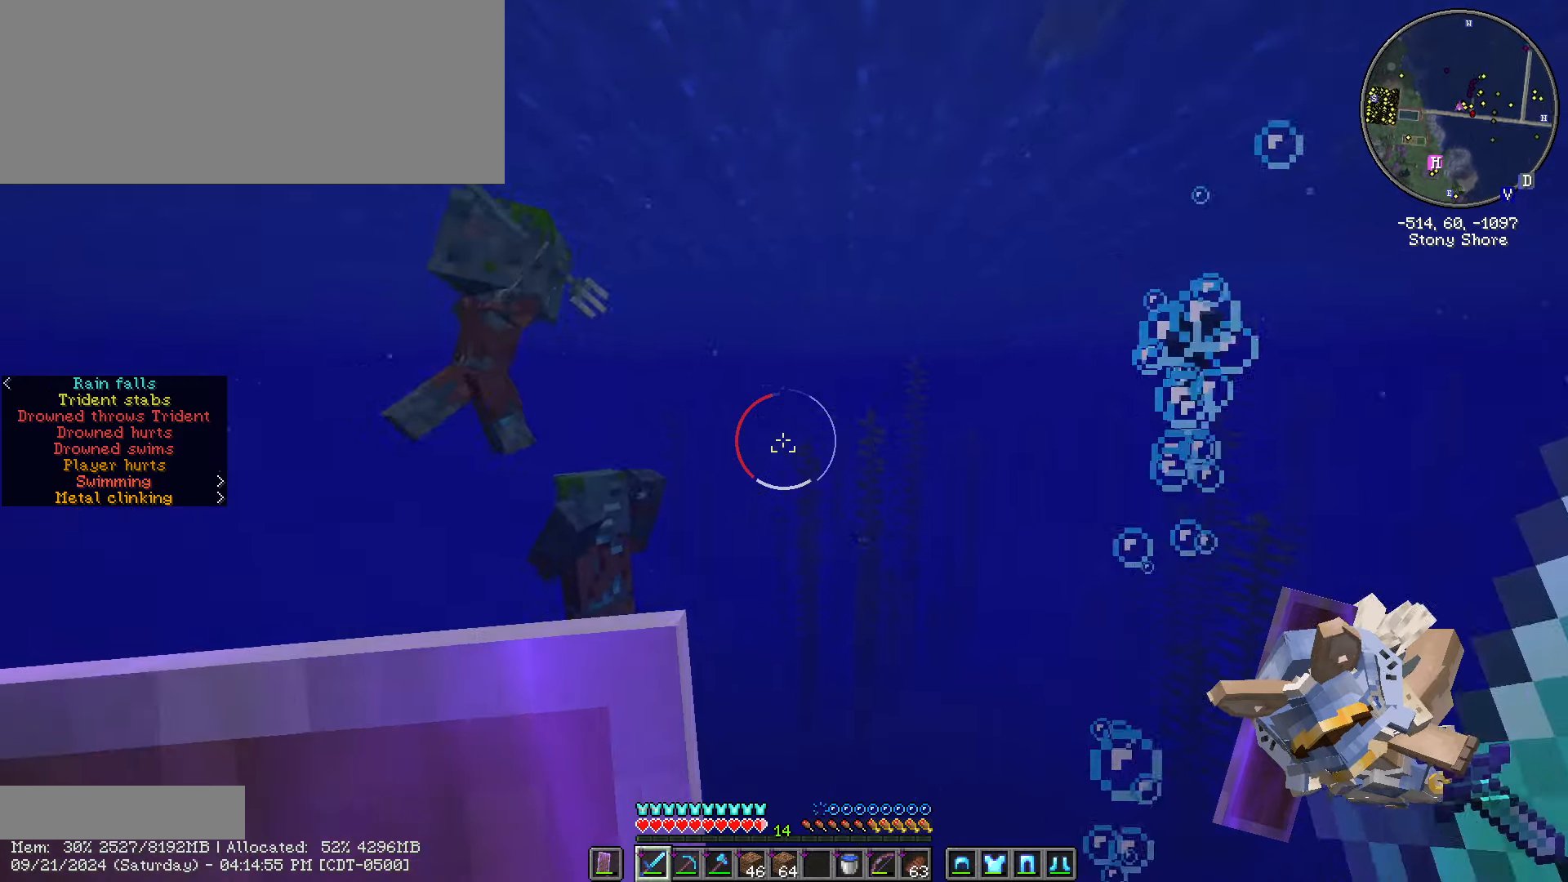
Gameplay with keyboard and mouse; each line is a JSON object with the keys and mouse buttons held at the frame after it. "events" lists presses ("down") and releases ("up") of ".", "/", "0", "1", "2", "3", "4", "5", "6", "7", "8", "9", "a", "alt_l", "alt_r", "b", "backslash", "backspace", "c", "caps_lock", "comma", "ctrl_l", "ctrl_r", "d", "e", "equals", "escape", "f", "f1", "f10", "f11", "f12", "f2", "f3", "f4", "f5", "f6", "f7", "f8", "f9", "g", "h", "i", "j", "k", "l", "lbracket", "m", "minus", "n", "o", "p", "q", "quote", "r", "rbracket", "return", "s", "semicolon", "shift_l", "shift_r", "space", "super", "t", "tab", "tilde", "u", "v", "w", "x", "y", "z", "mouse_left", "mouse_wheel" and "mouse_right" between this image and that frame as [ms after this image, input, new state], when the widget could be followed in between. "mouse_left", "mouse_wheel", "mouse_right" = the "left", "wheel", "right" buttons of the "mouse" list. No other keys are recorded. Fast repeated clicks can show as one long hold. "wheel" means that the mouse wheel is clicked or scrolled. Not read: mouse_move.
{"keys": ["a", "ctrl_l", "w"], "mouse": ["left"], "events": [[334, "a", "down"], [434, "mouse_left", "down"]]}
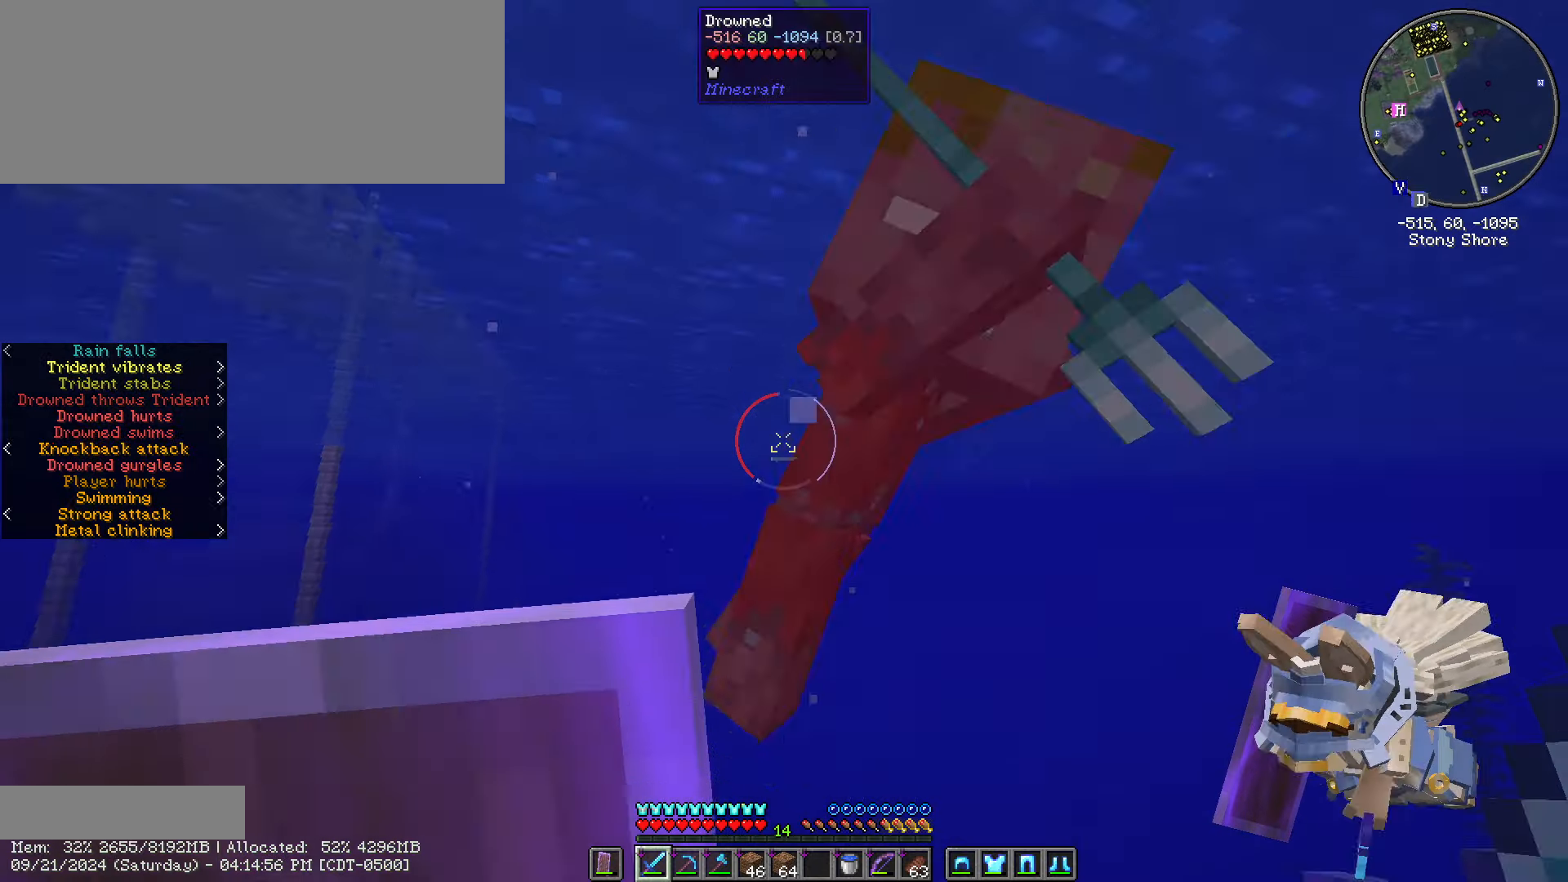
{"keys": ["a", "ctrl_l", "w"], "mouse": [], "events": [[134, "mouse_left", "up"]]}
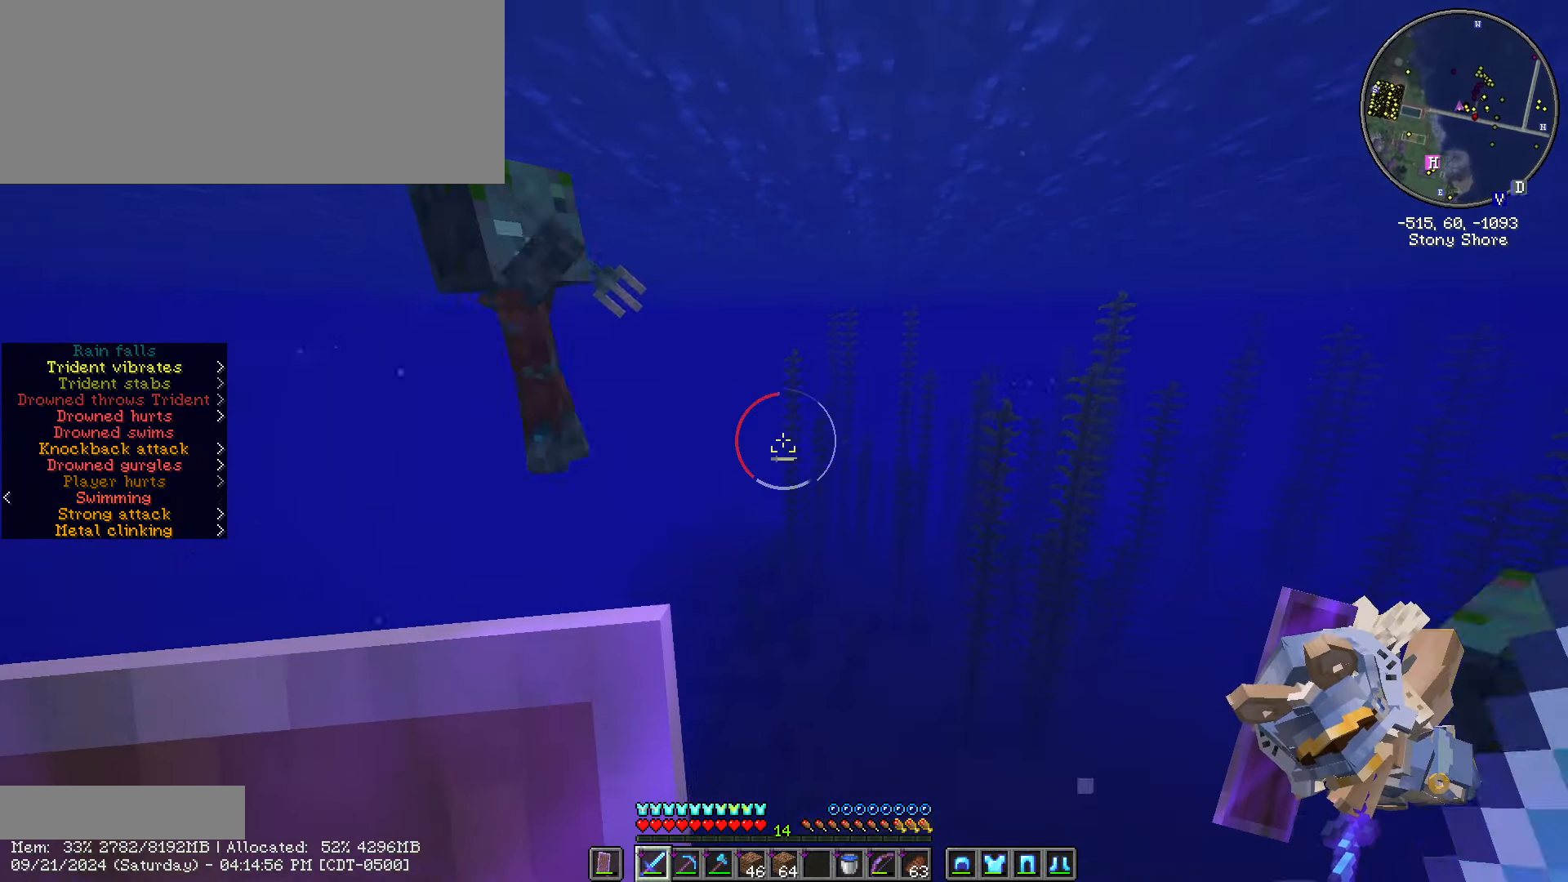
{"keys": ["a", "ctrl_l", "w"], "mouse": [], "events": []}
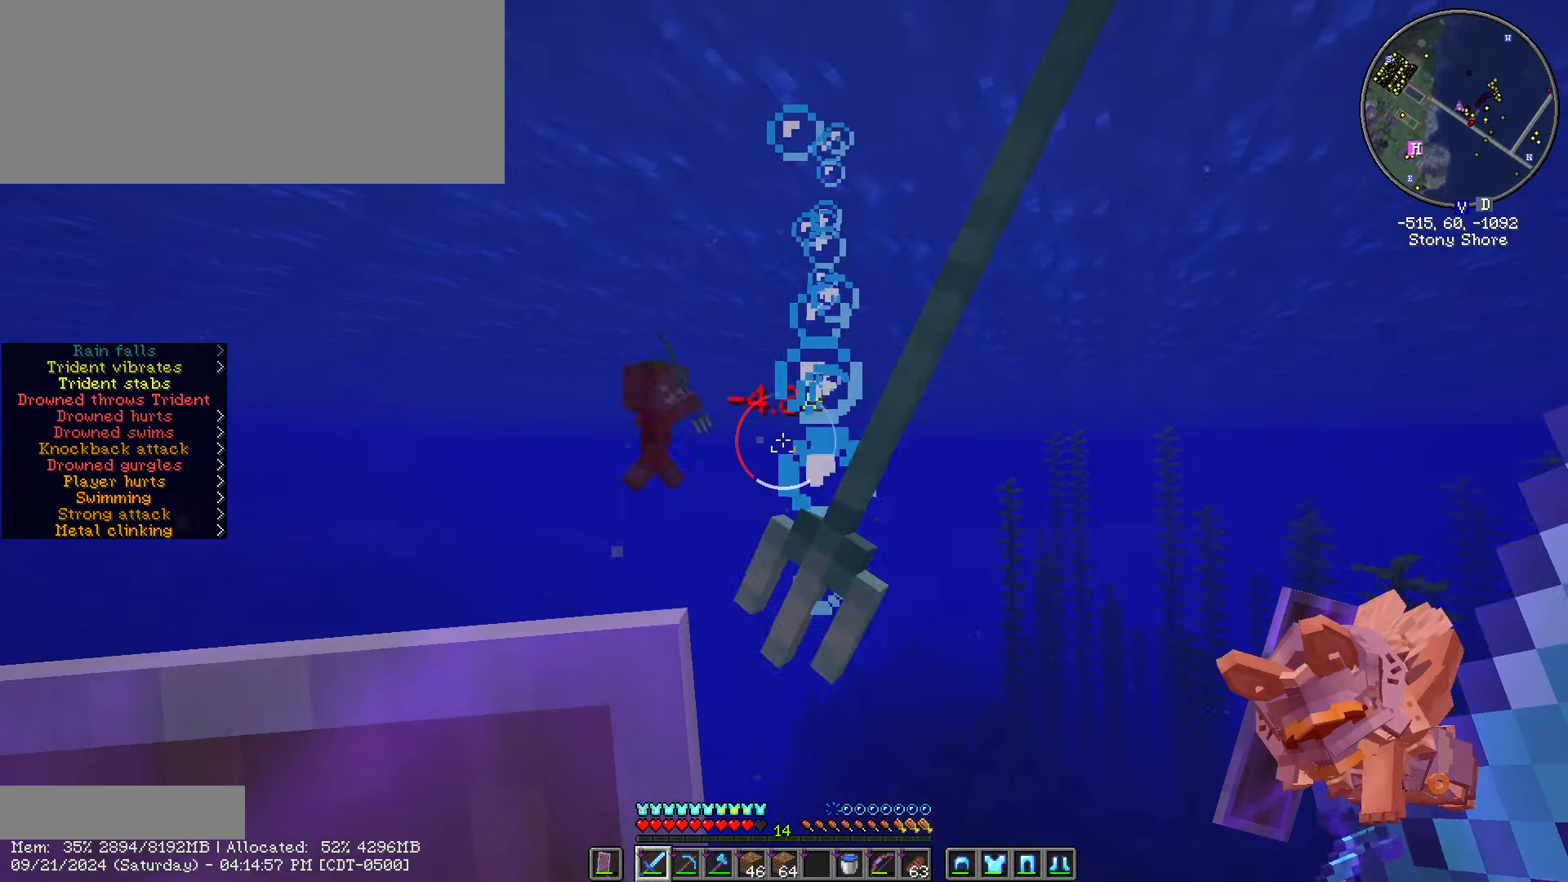
{"keys": ["ctrl_l", "w"], "mouse": [], "events": [[484, "a", "up"]]}
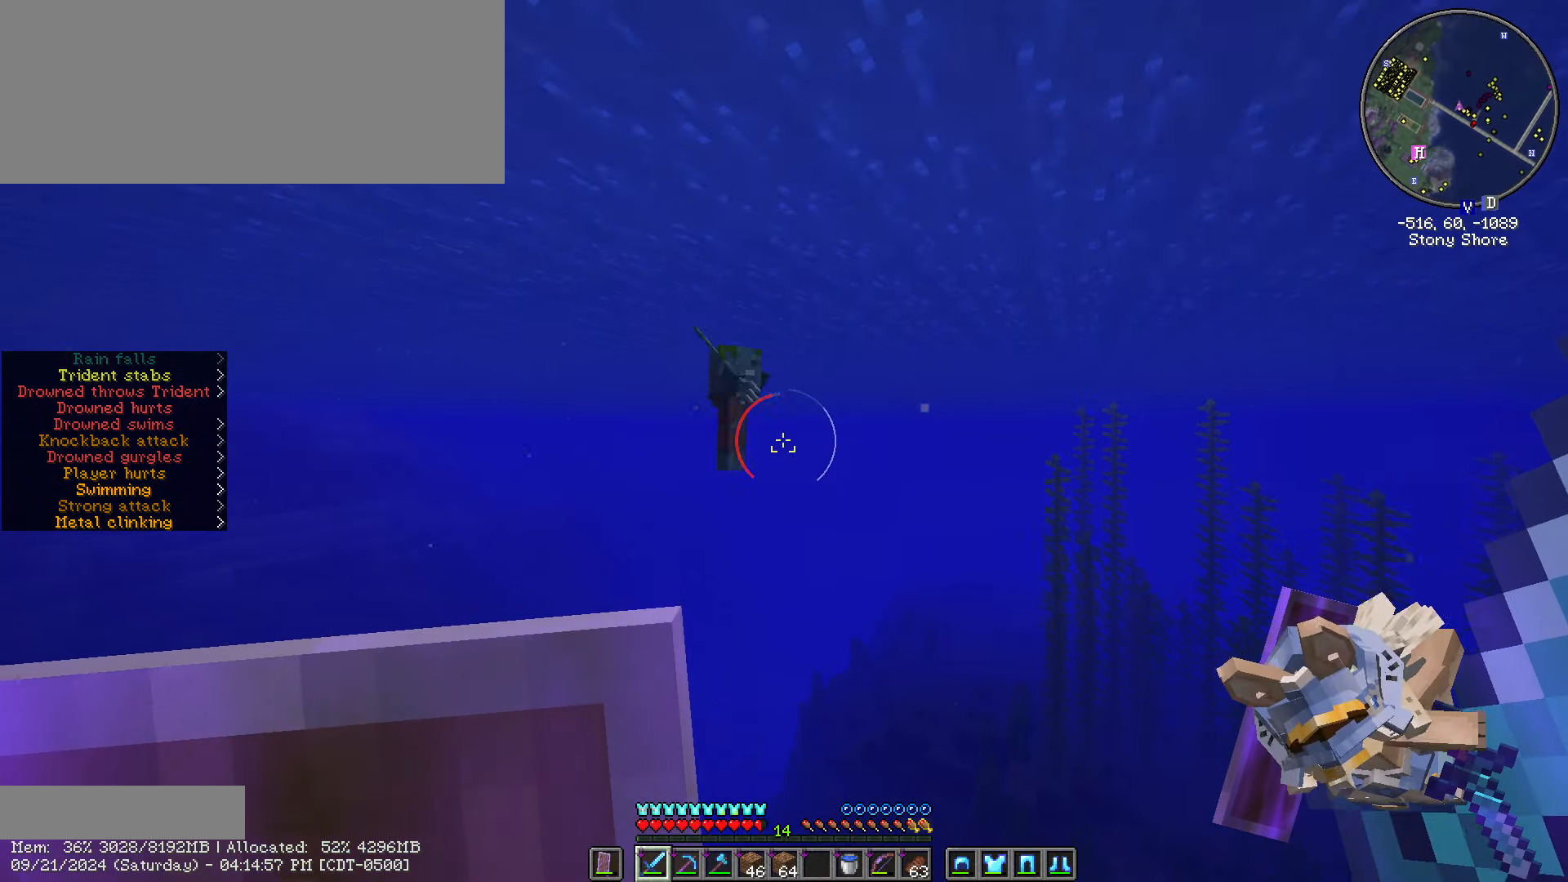
{"keys": ["ctrl_l", "d", "w"], "mouse": ["right"], "events": [[267, "d", "down"], [334, "mouse_right", "down"]]}
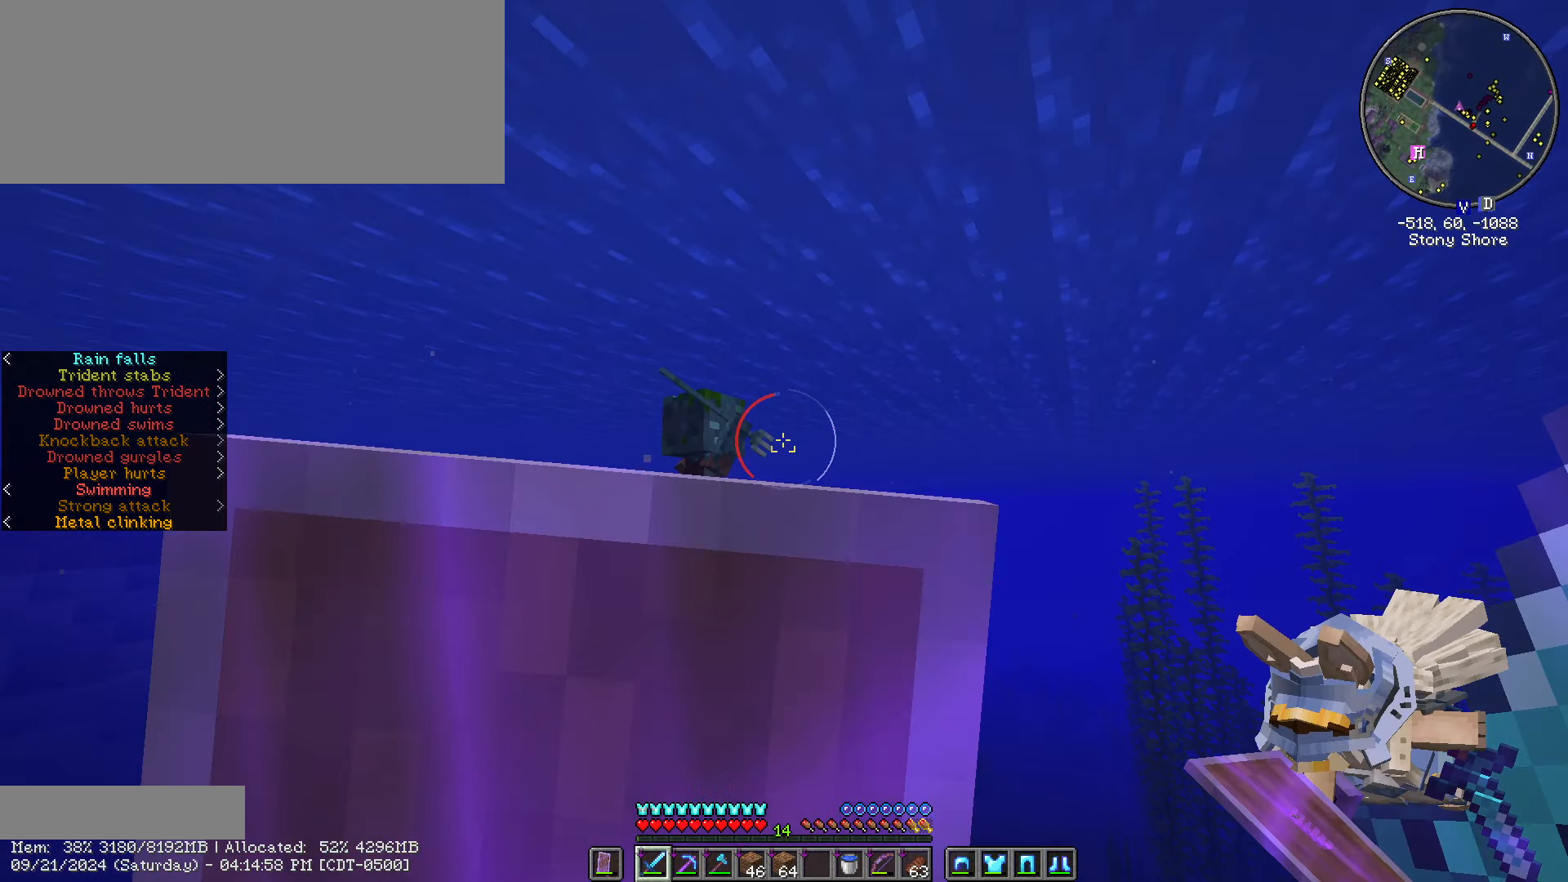
{"keys": ["ctrl_l", "d", "w"], "mouse": ["right"], "events": []}
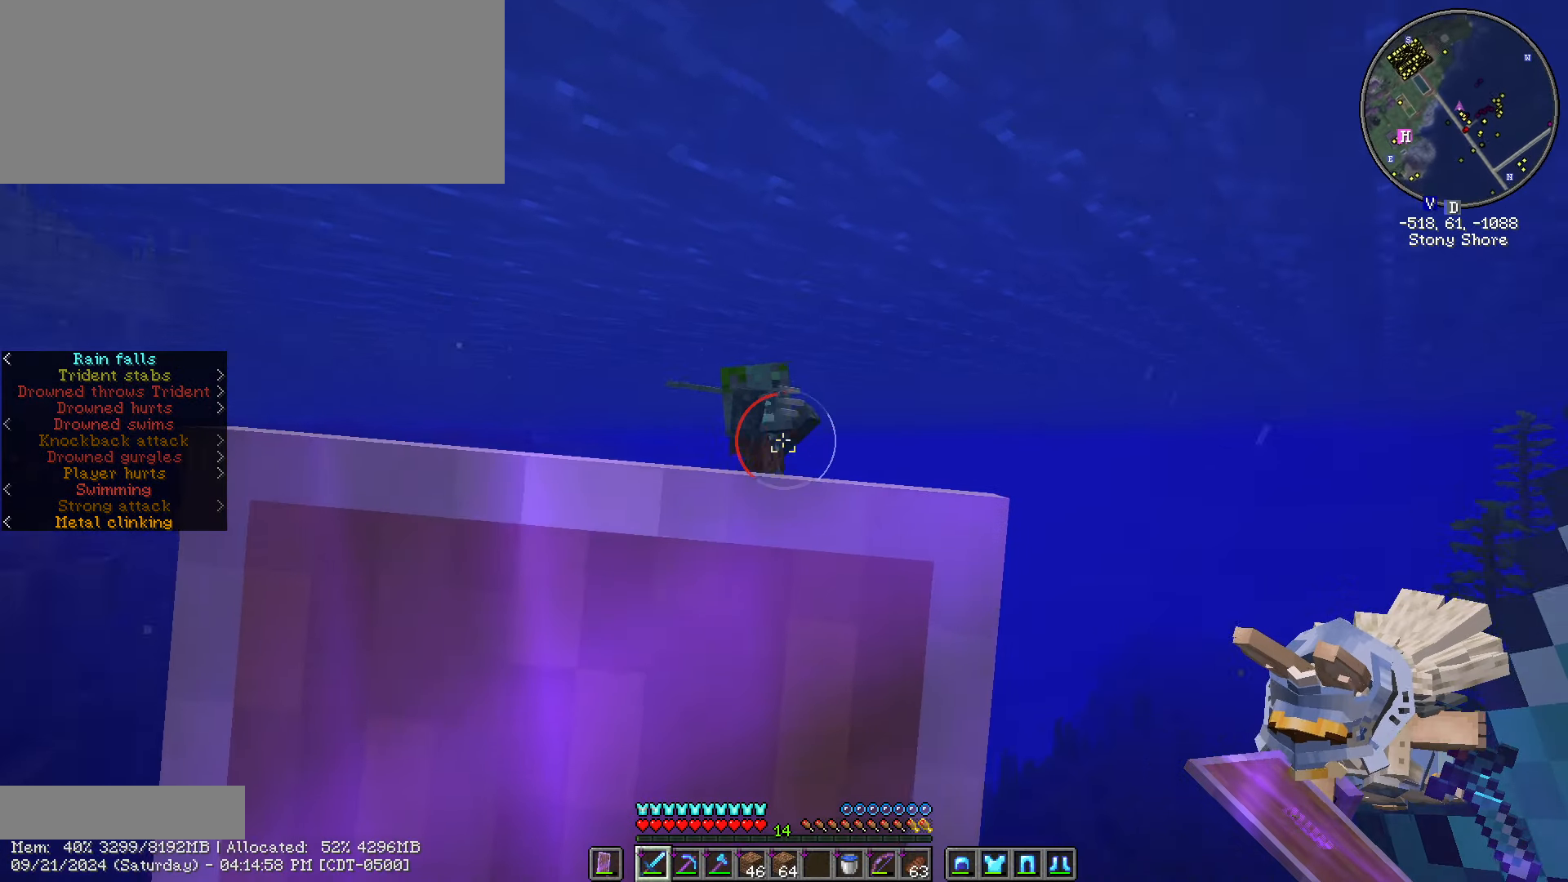
{"keys": ["ctrl_l", "d", "w"], "mouse": ["right"], "events": []}
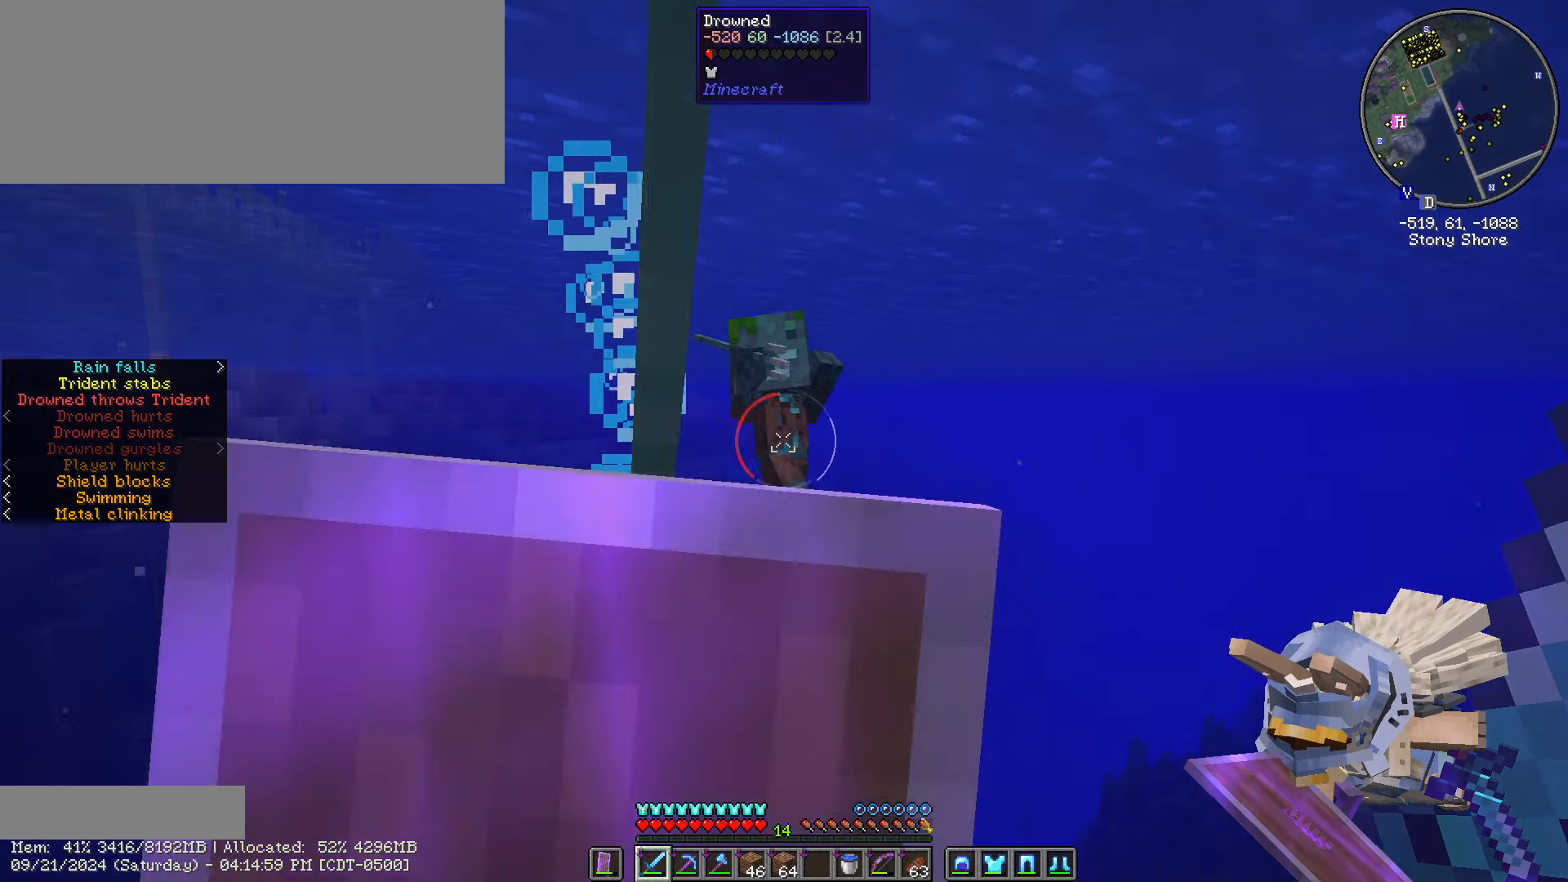
{"keys": ["ctrl_l", "d", "w"], "mouse": [], "events": [[17, "d", "up"], [17, "mouse_right", "up"], [300, "mouse_left", "down"], [350, "d", "down"], [417, "mouse_left", "up"]]}
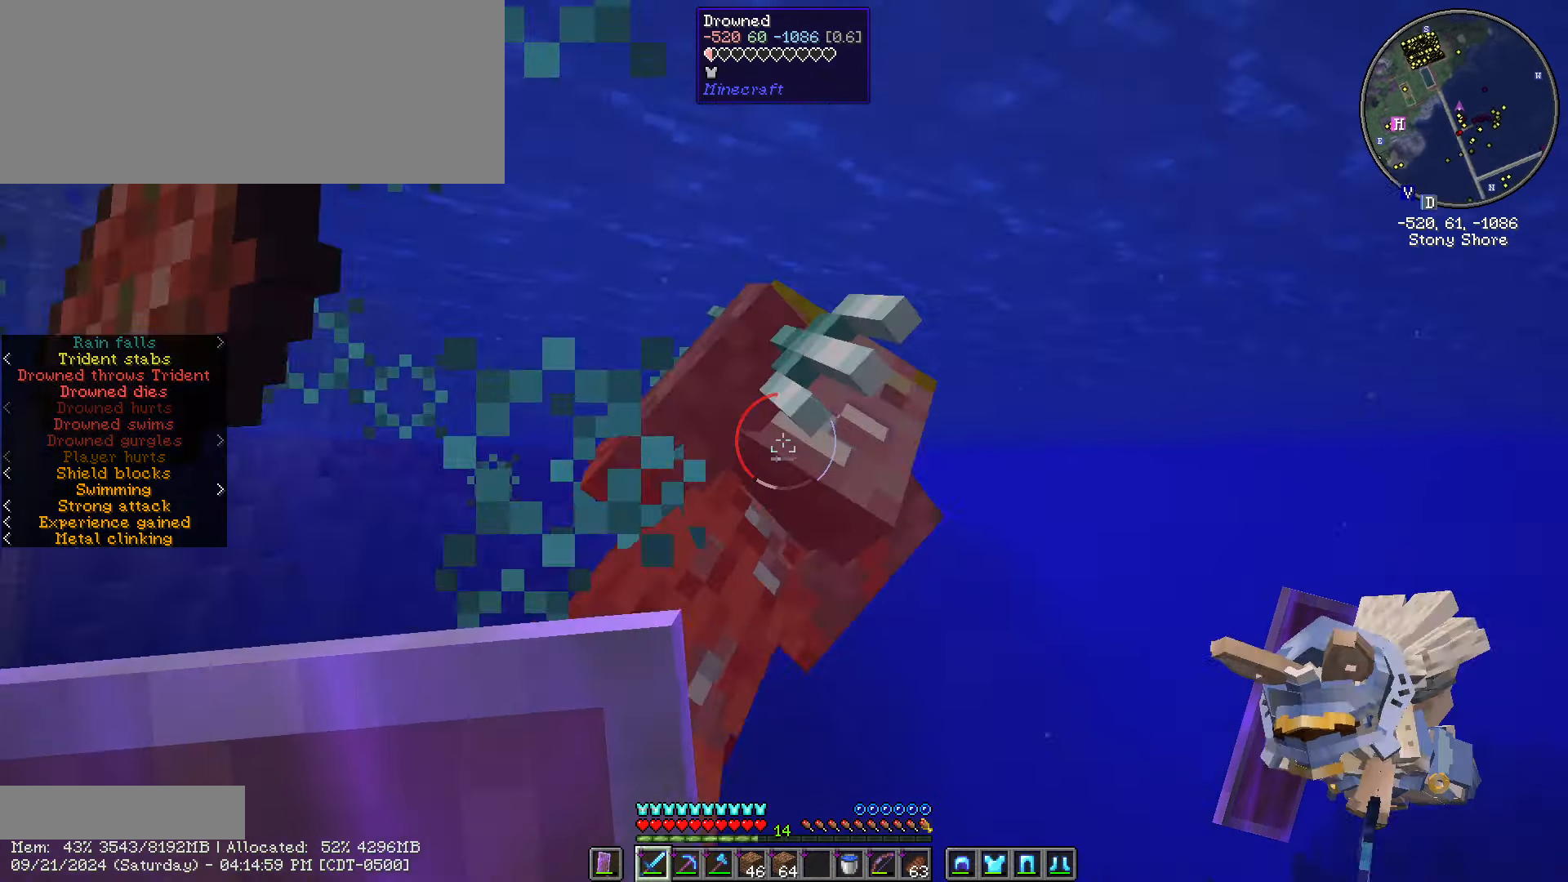
{"keys": ["a", "d", "s"], "mouse": [], "events": [[217, "d", "up"], [450, "a", "down"], [450, "ctrl_l", "up"], [450, "d", "down"], [450, "s", "down"], [450, "w", "up"]]}
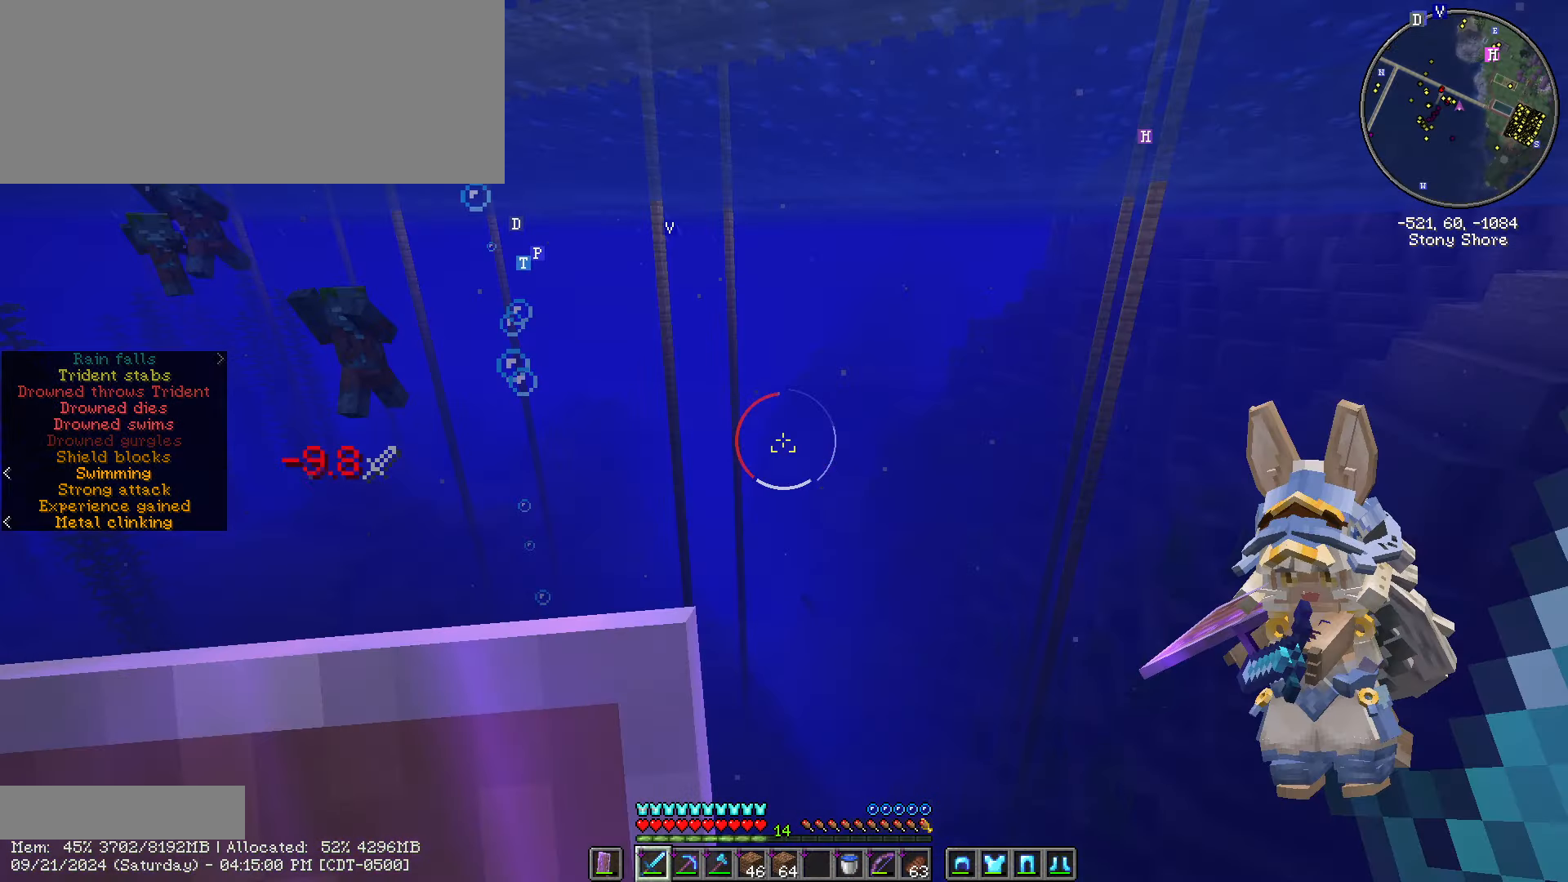
{"keys": ["a", "s"], "mouse": [], "events": [[200, "d", "up"]]}
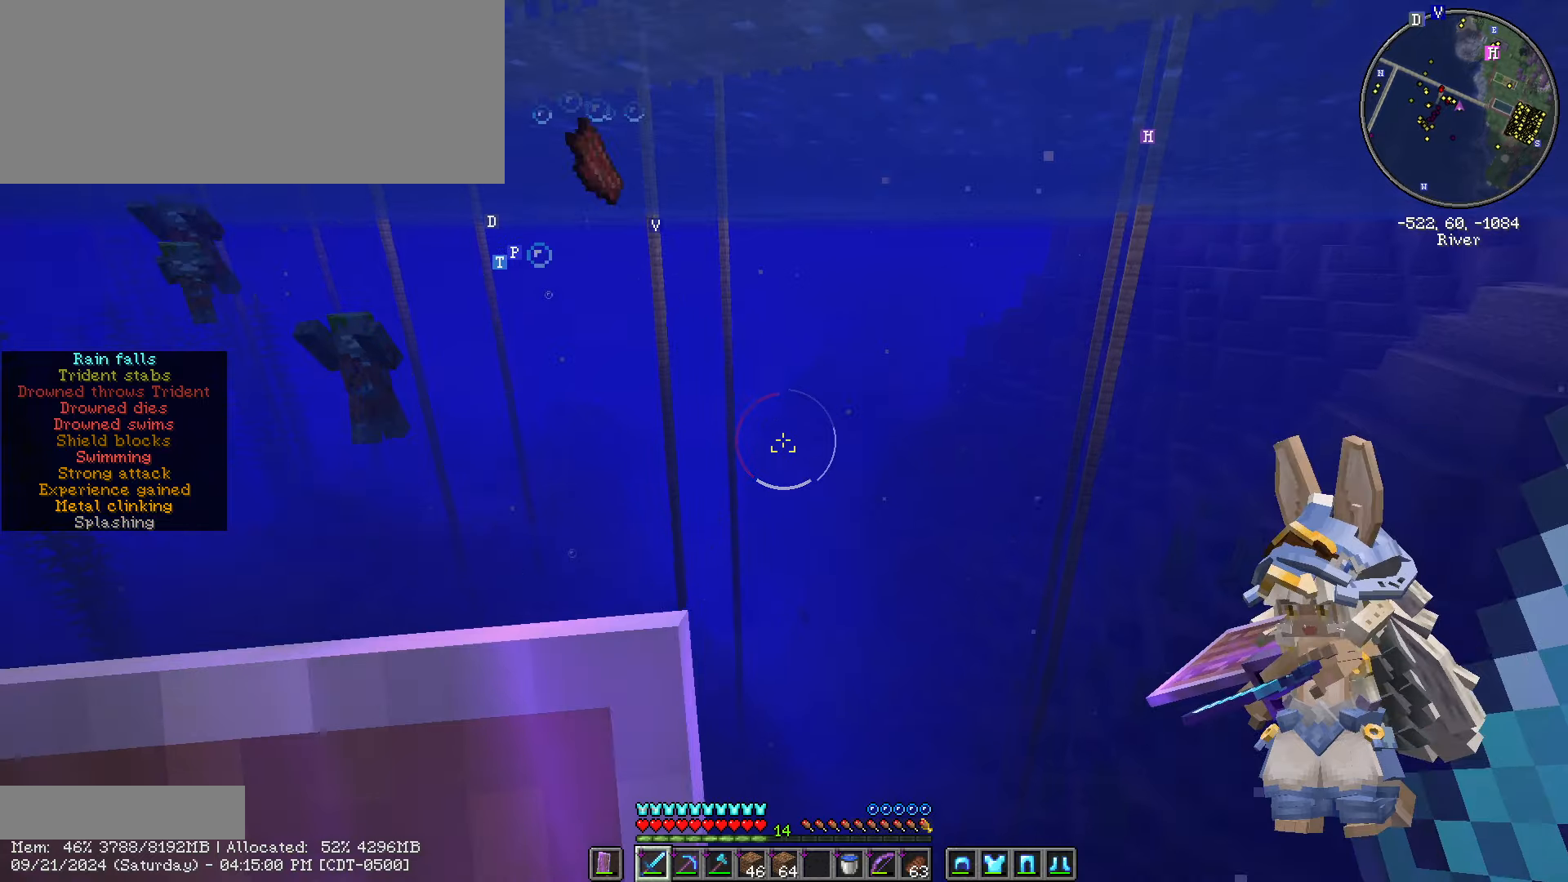
{"keys": ["d", "s"], "mouse": [], "events": [[400, "a", "up"], [500, "d", "down"]]}
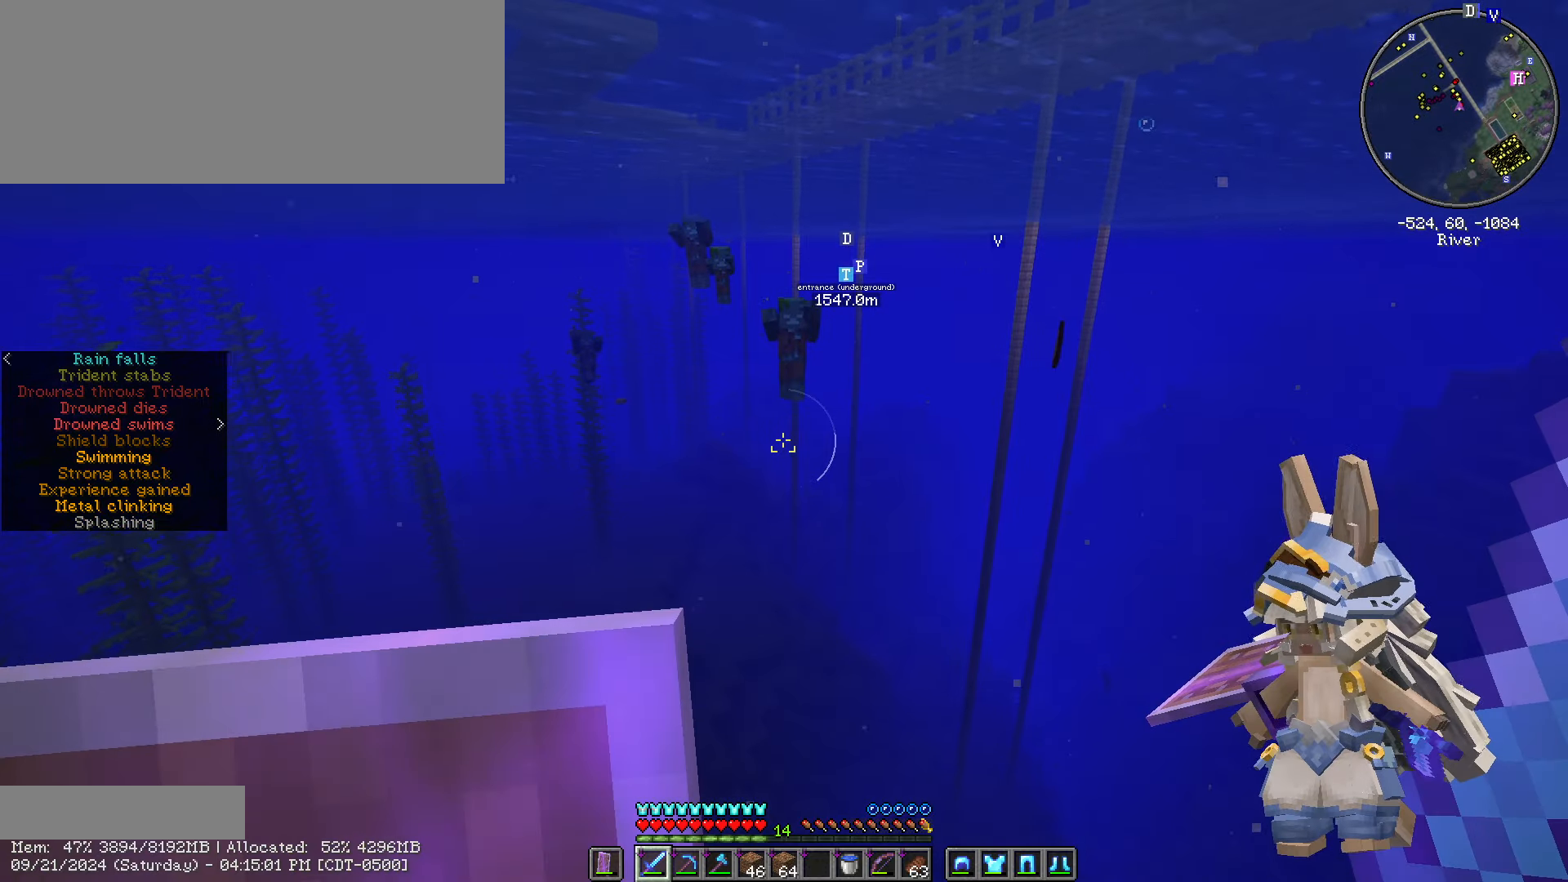
{"keys": ["ctrl_l", "d", "w"], "mouse": [], "events": [[50, "s", "up"], [383, "ctrl_l", "down"], [483, "w", "down"]]}
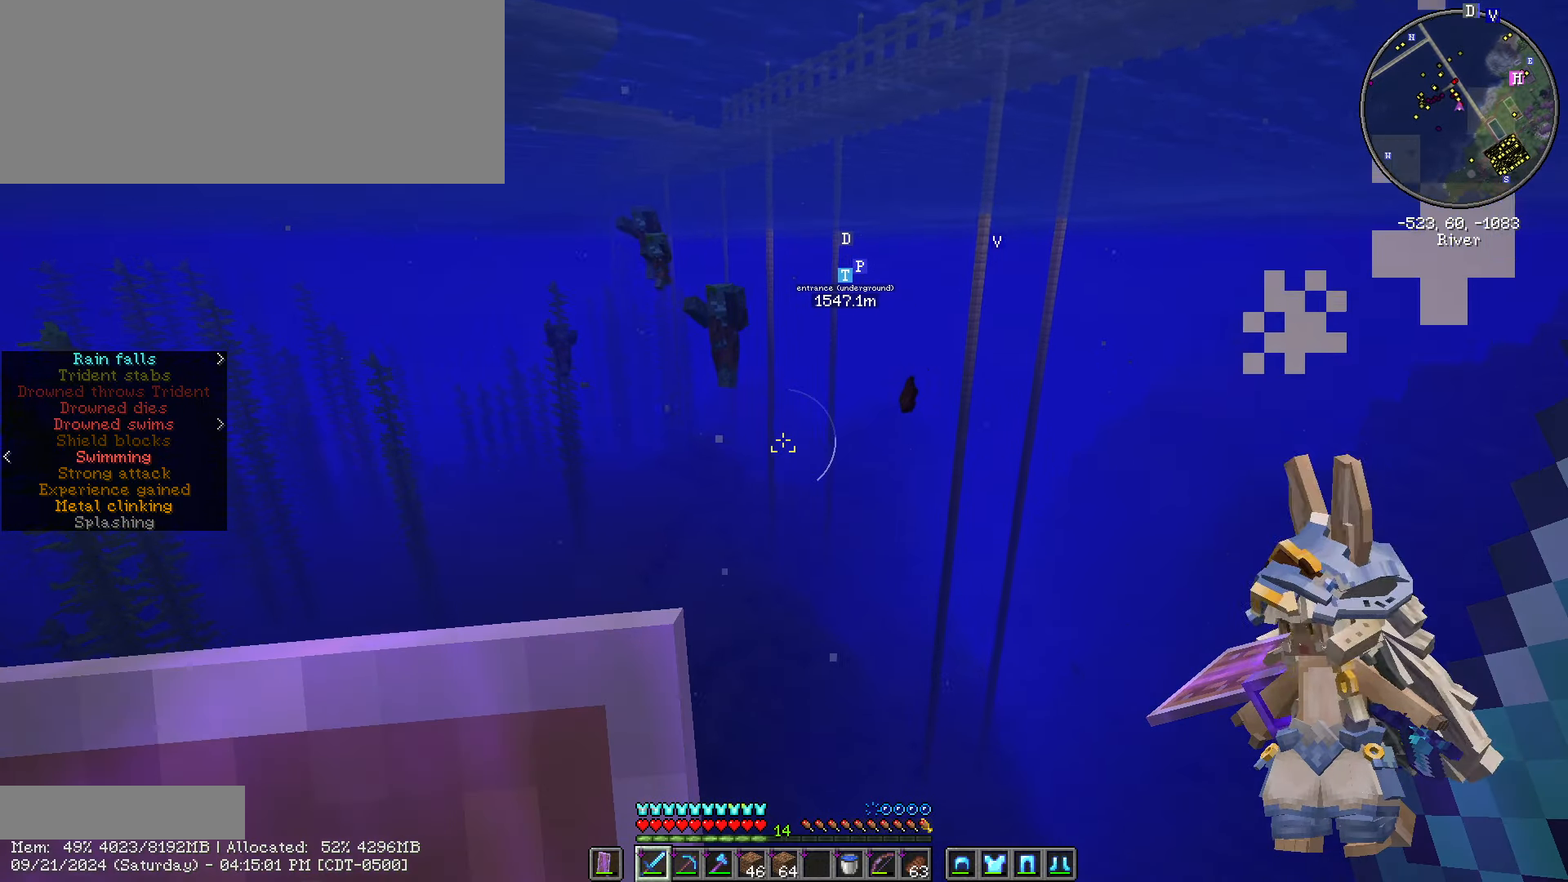
{"keys": ["ctrl_l", "w"], "mouse": [], "events": [[250, "d", "up"]]}
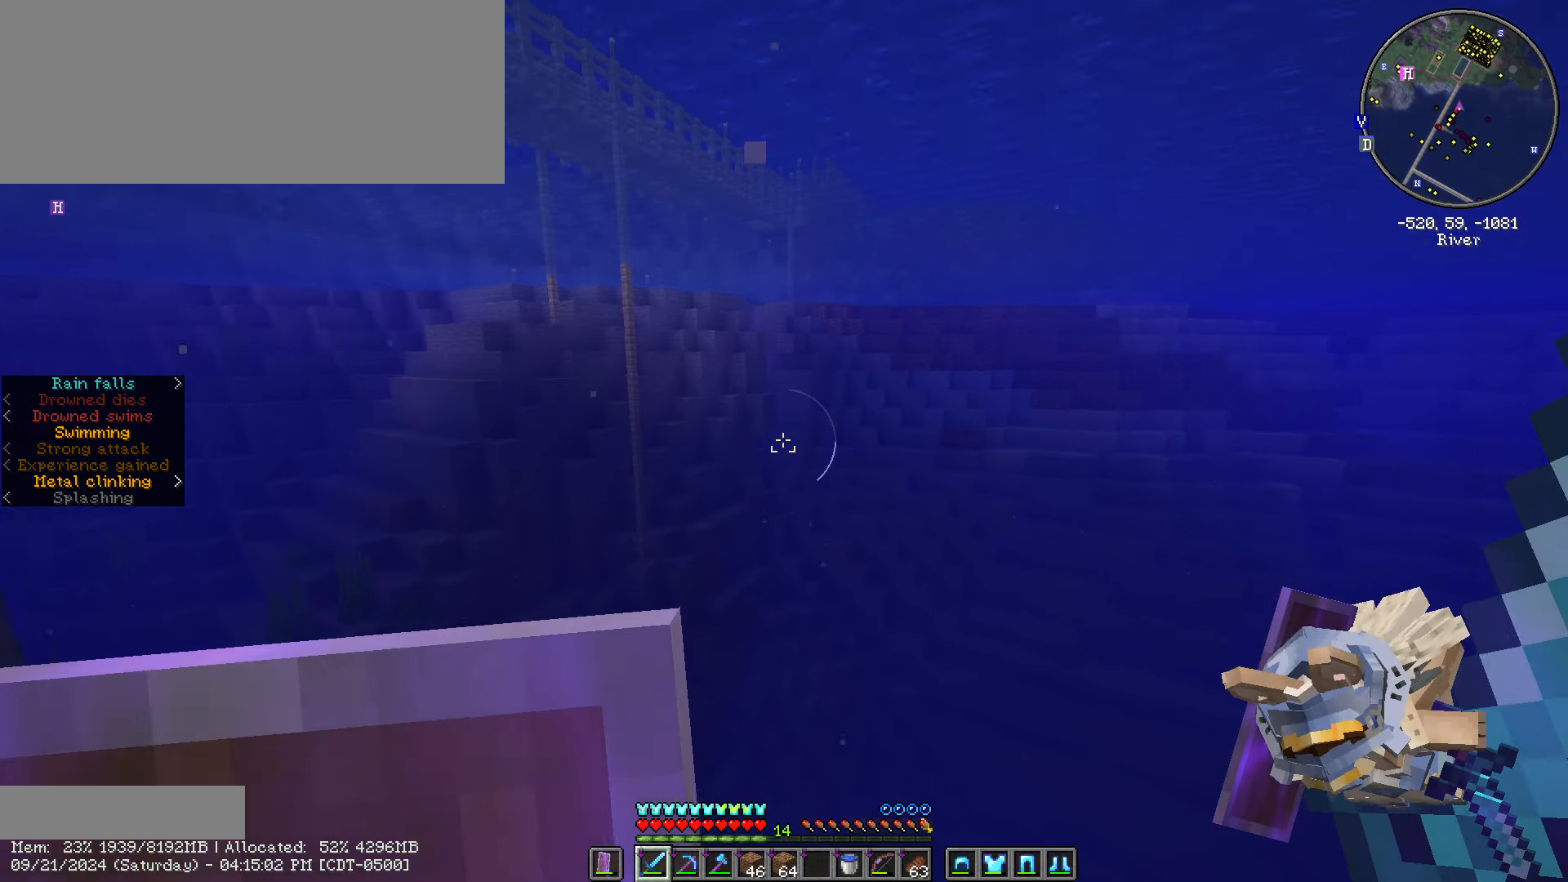
{"keys": ["ctrl_l", "w"], "mouse": [], "events": []}
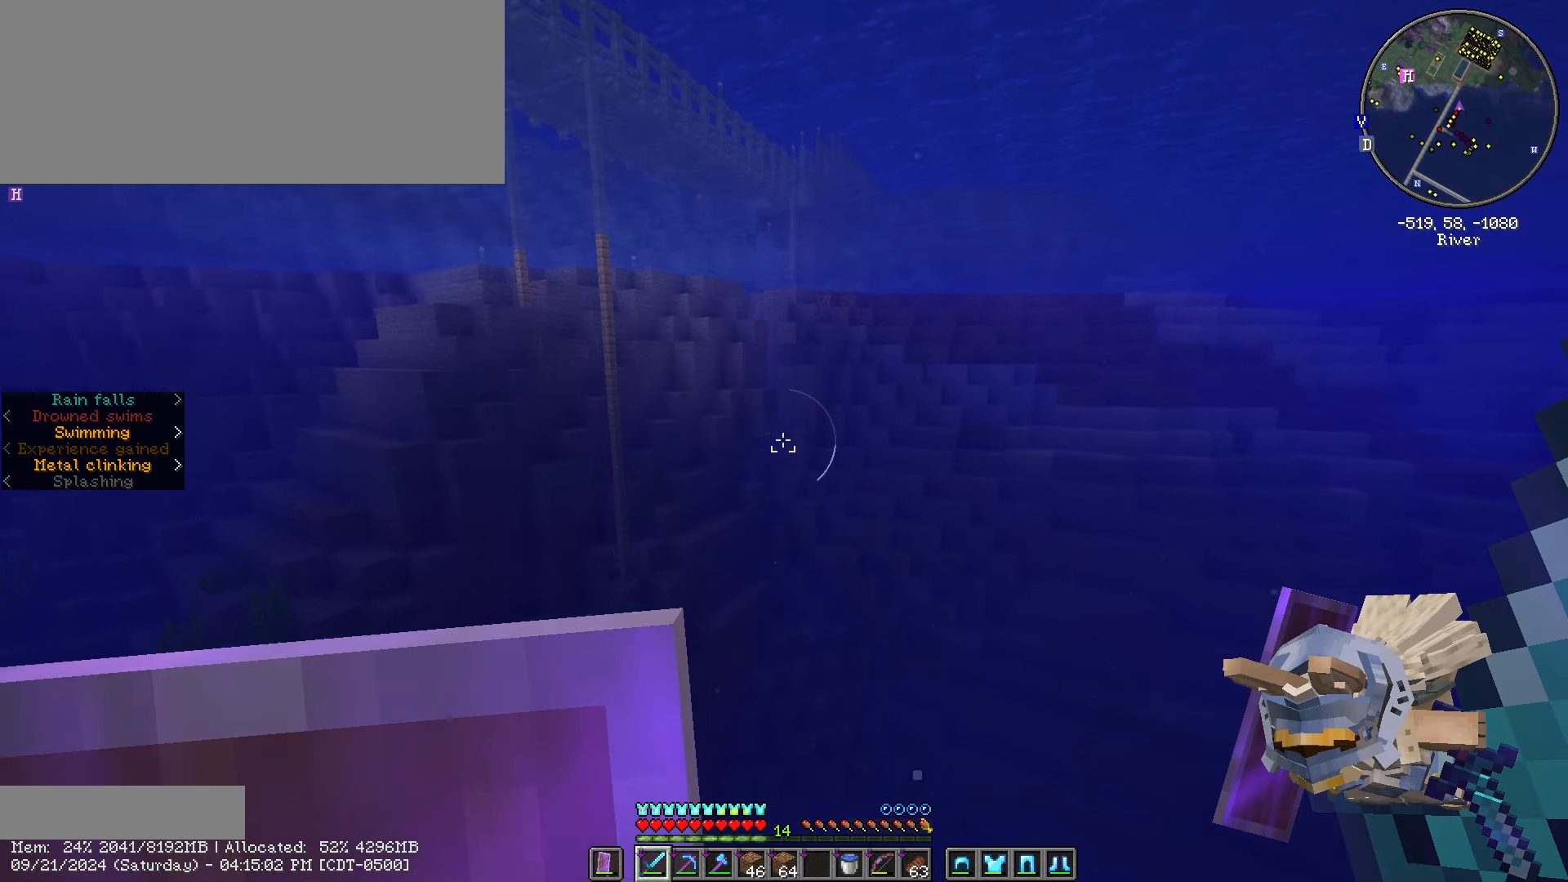
{"keys": ["ctrl_l", "w"], "mouse": [], "events": []}
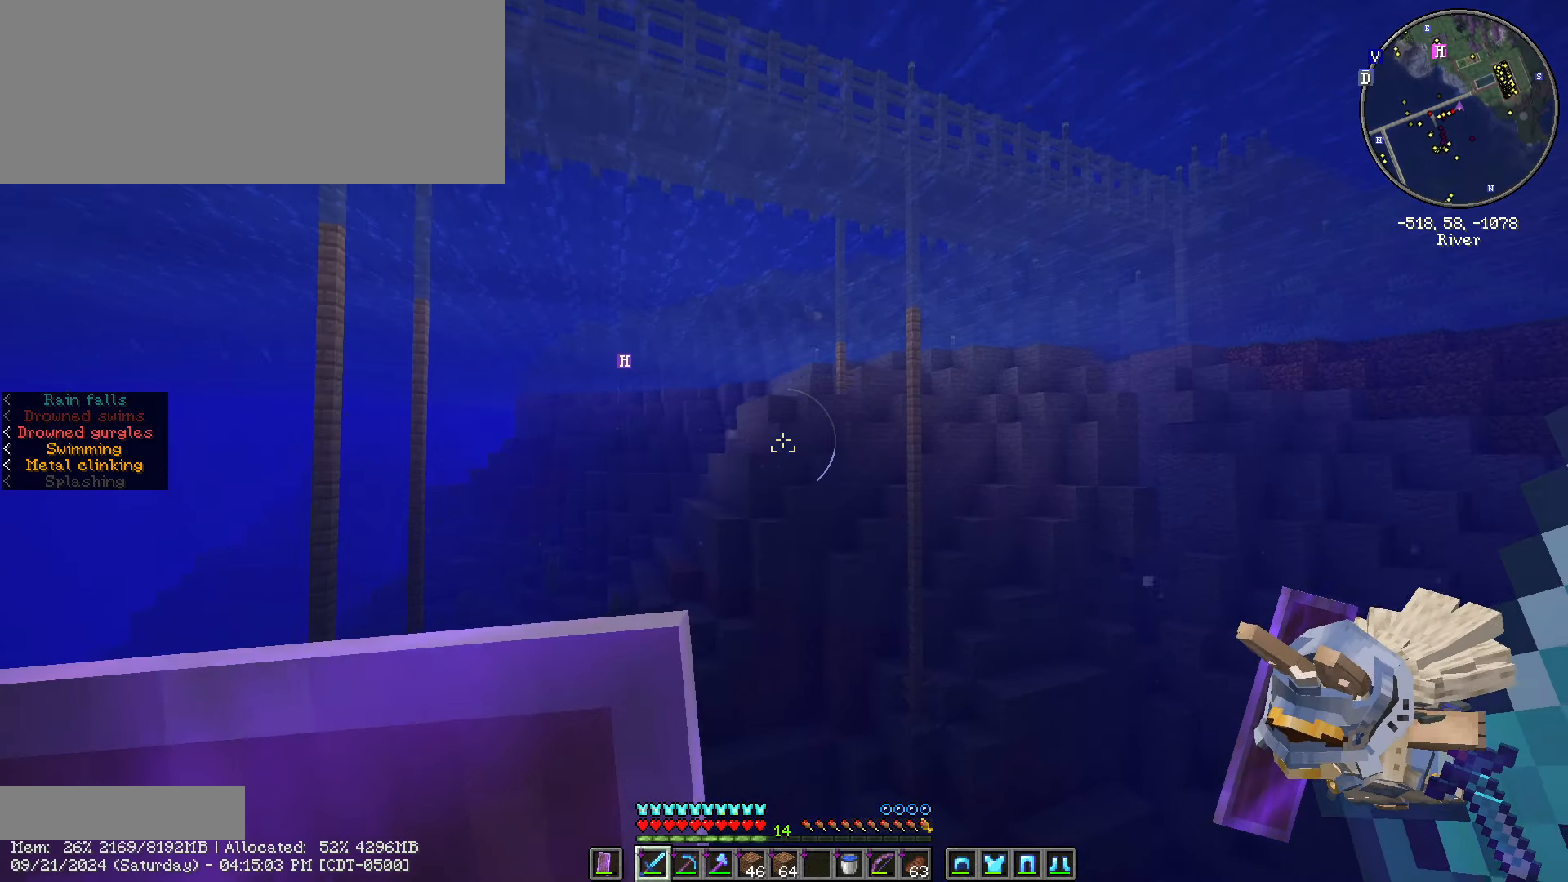
{"keys": ["ctrl_l", "w"], "mouse": [], "events": []}
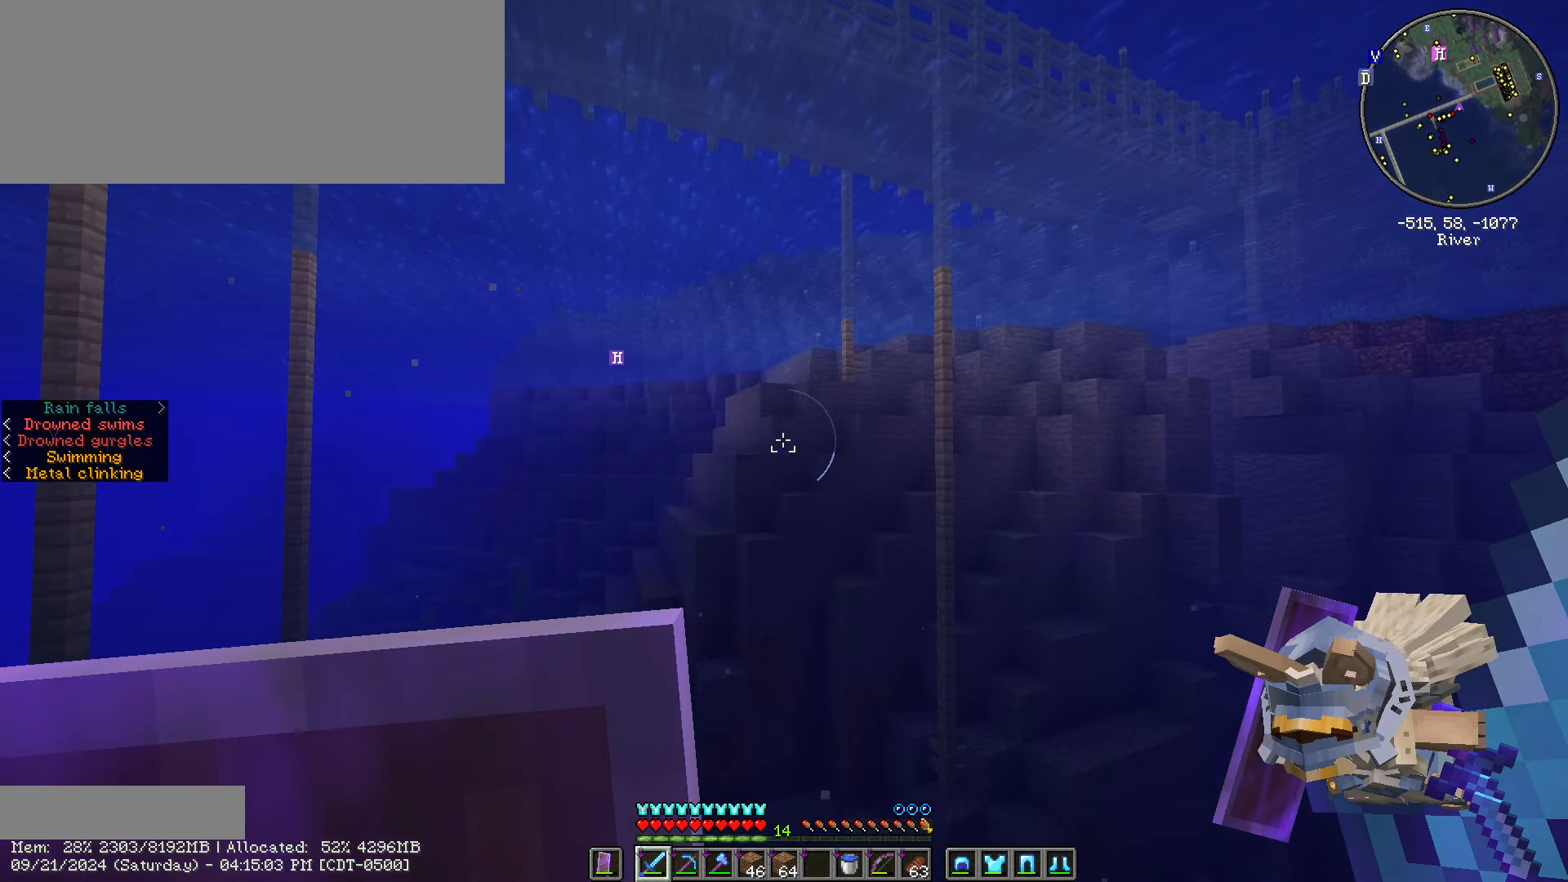
{"keys": ["w"], "mouse": [], "events": [[350, "ctrl_l", "up"], [350, "space", "down"], [500, "space", "up"]]}
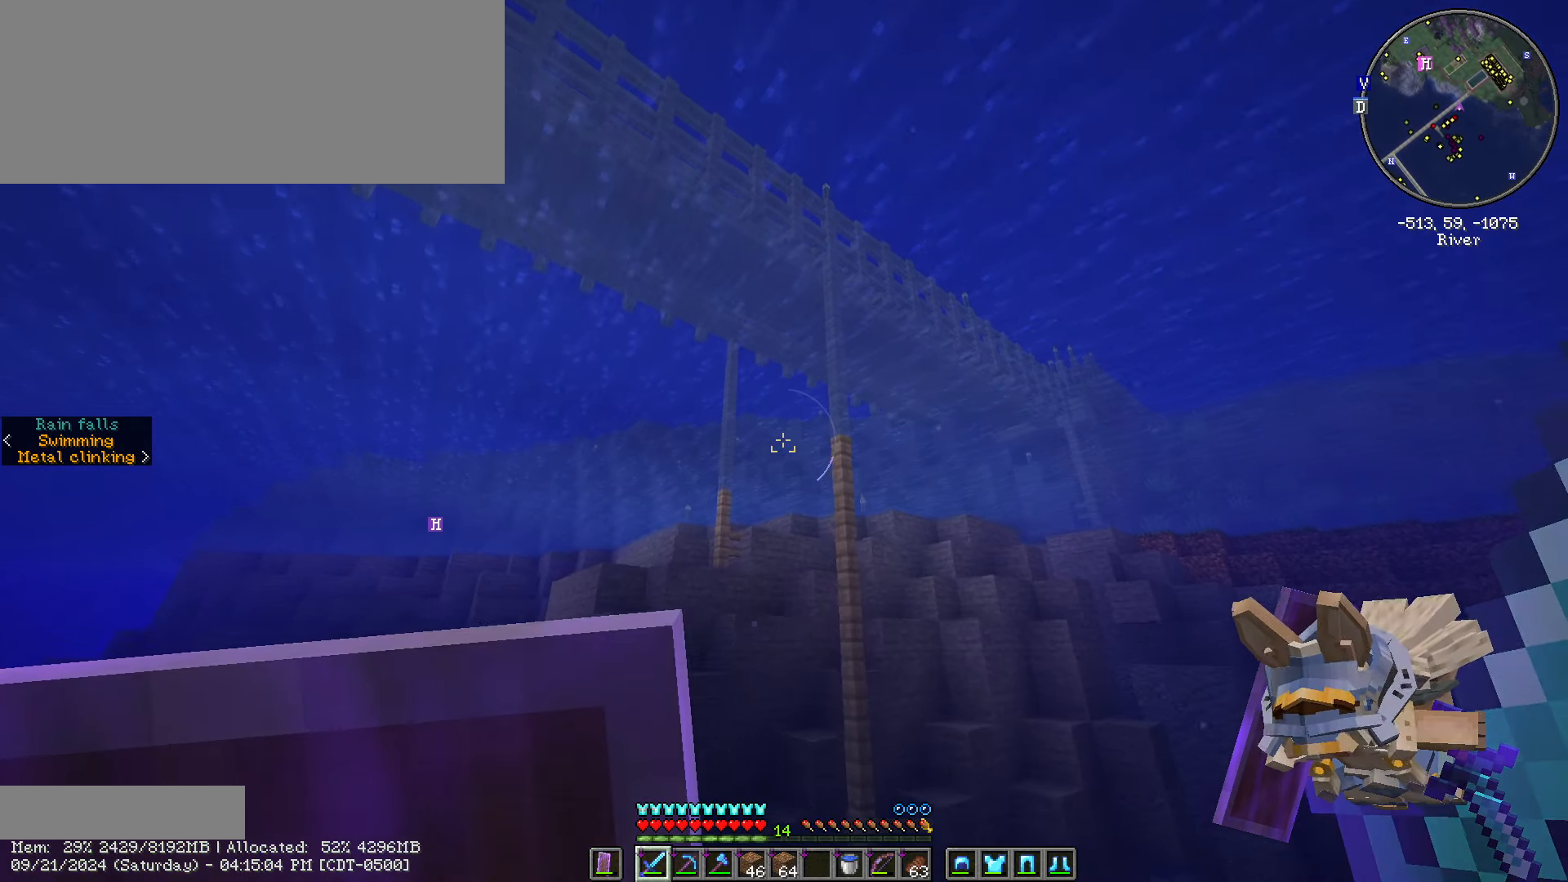
{"keys": ["w"], "mouse": [], "events": [[83, "caps_lock", "down"], [450, "caps_lock", "up"]]}
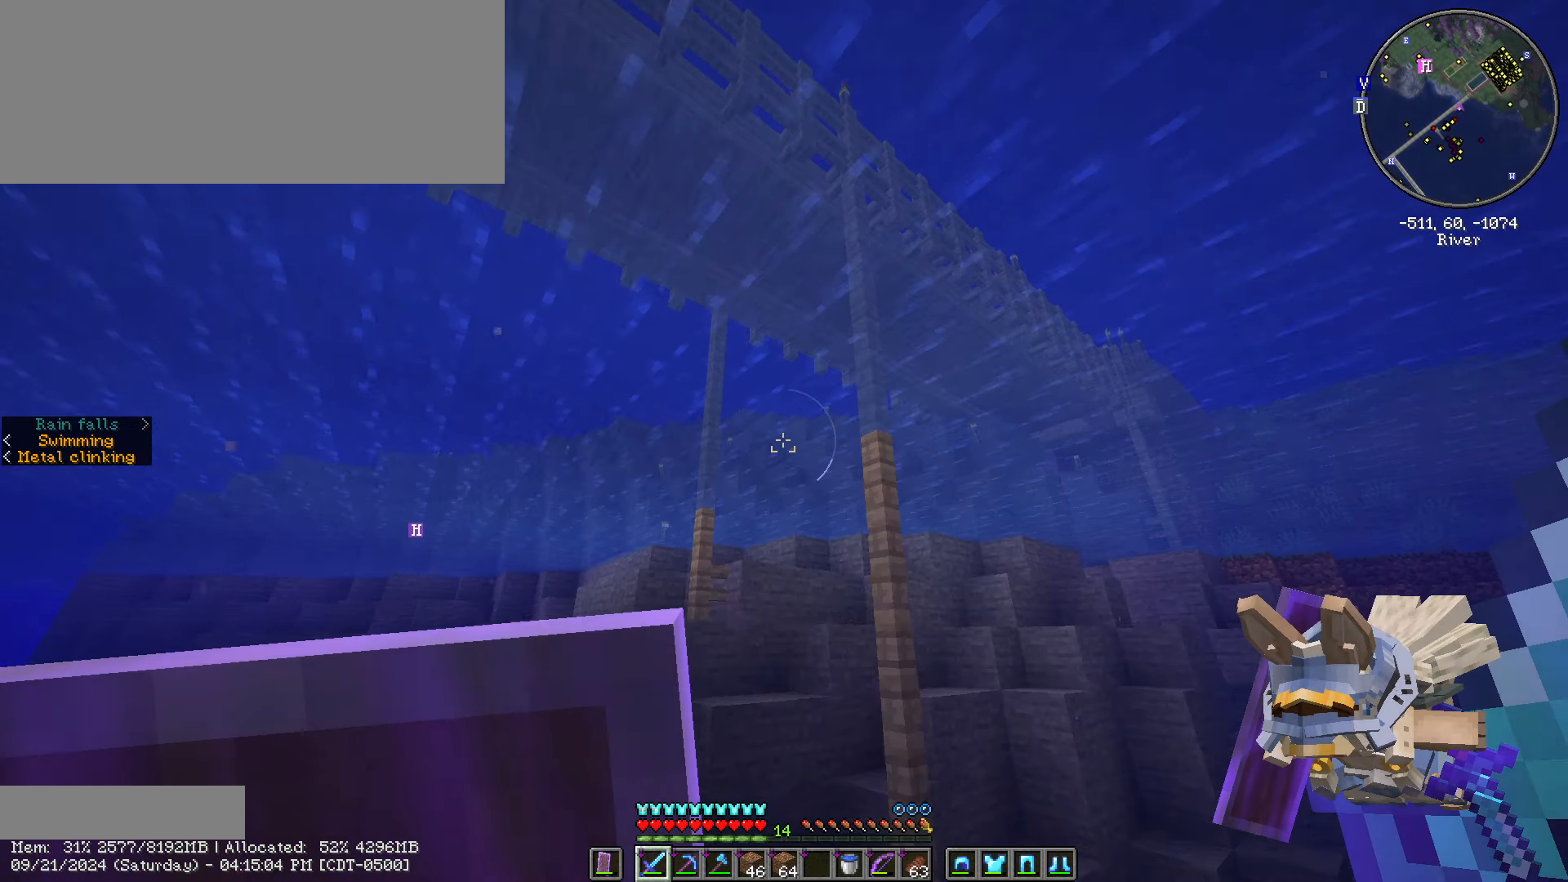
{"keys": ["ctrl_l", "w"], "mouse": [], "events": [[250, "ctrl_l", "down"]]}
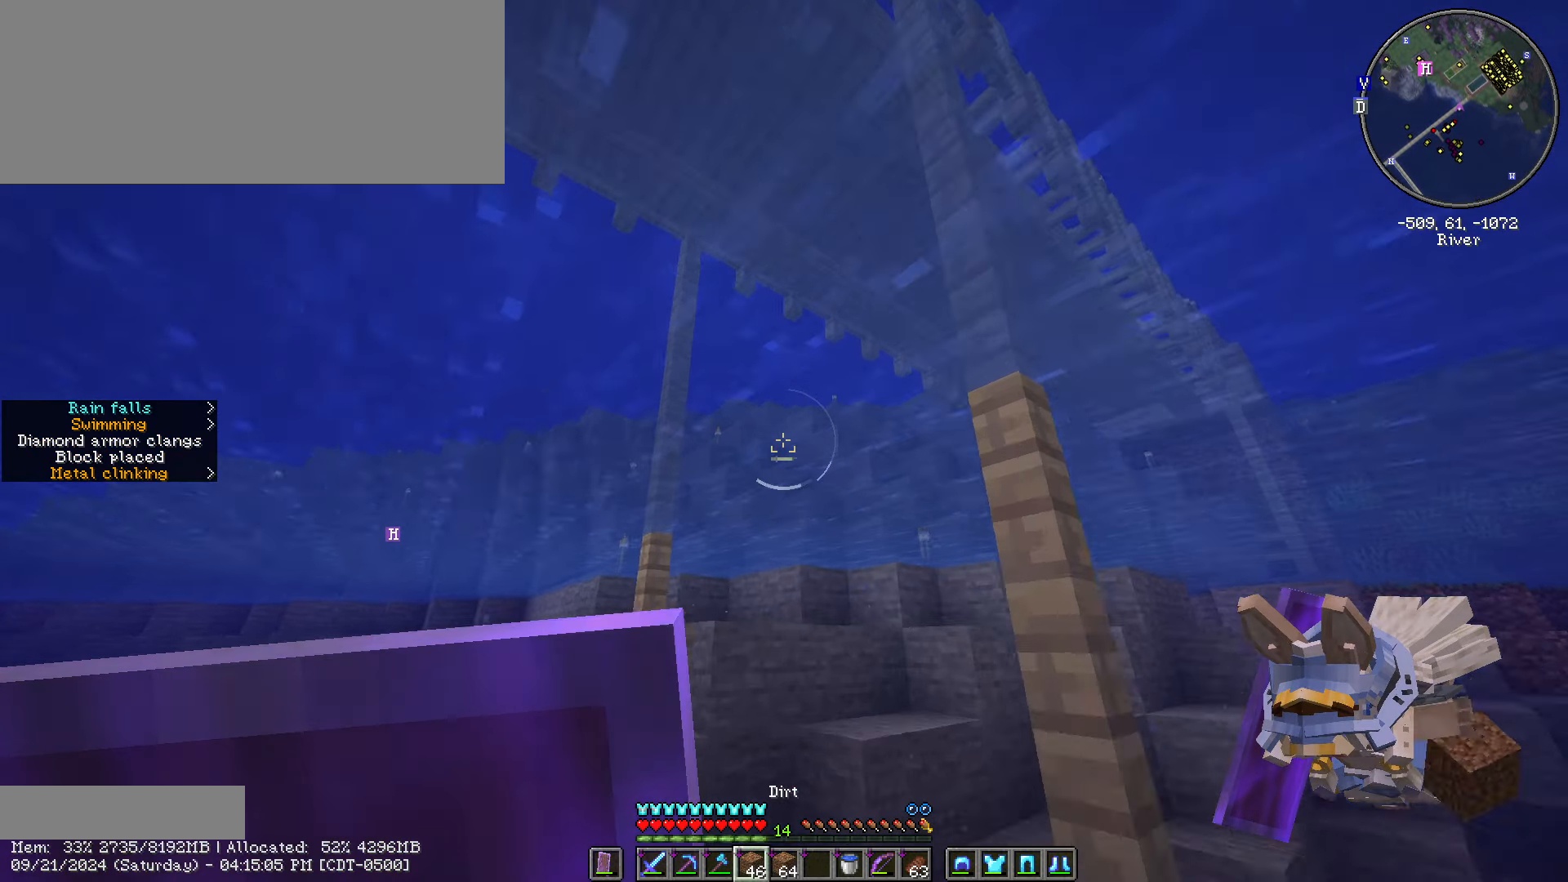
{"keys": ["ctrl_l", "w"], "mouse": [], "events": []}
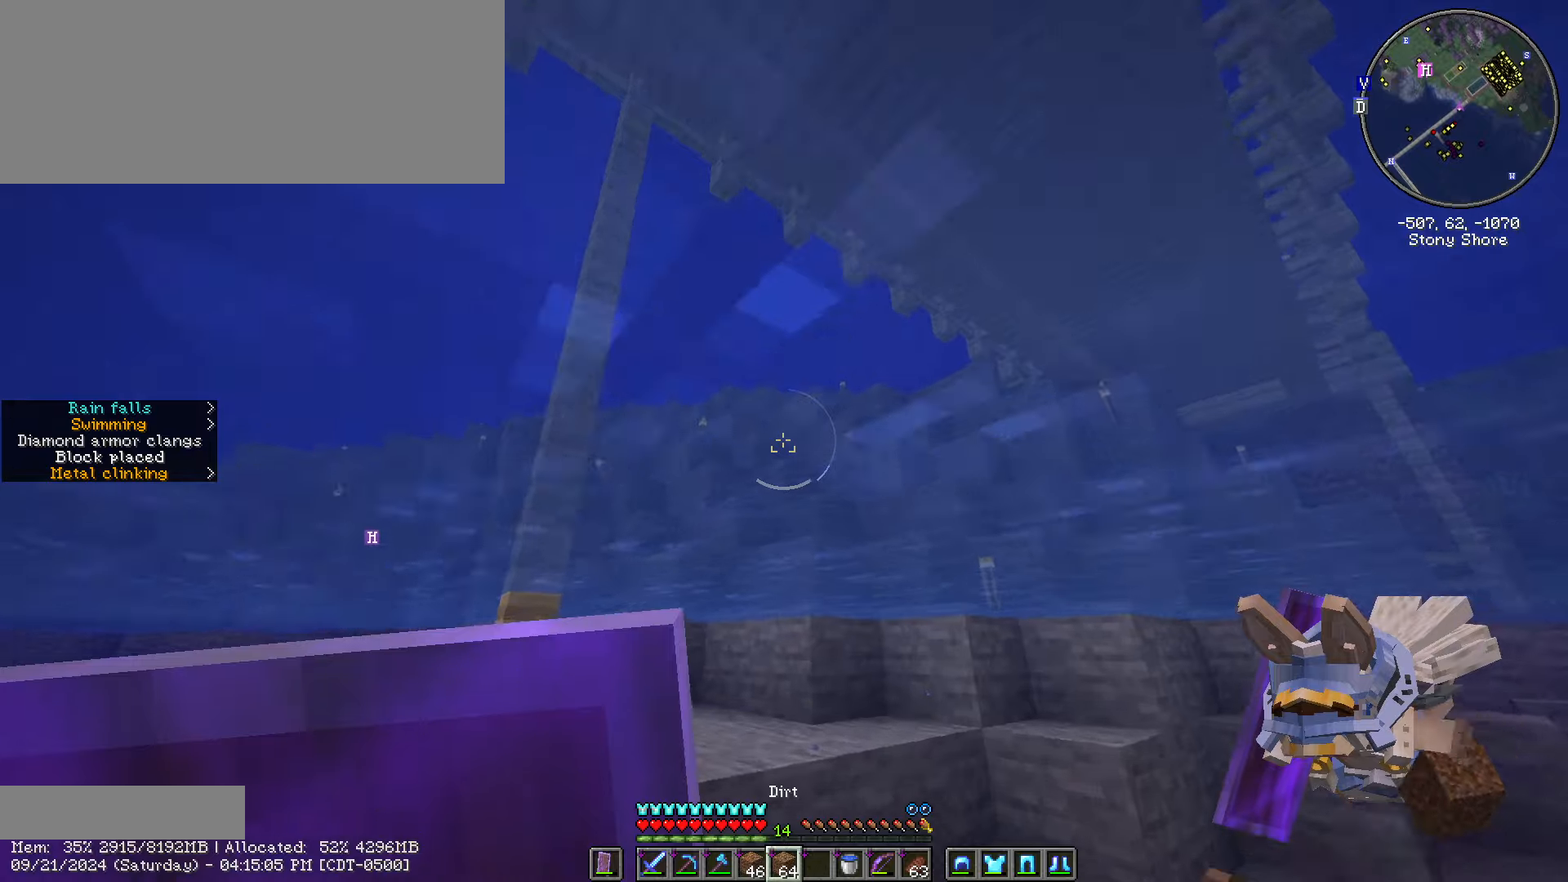
{"keys": ["ctrl_l", "w"], "mouse": [], "events": []}
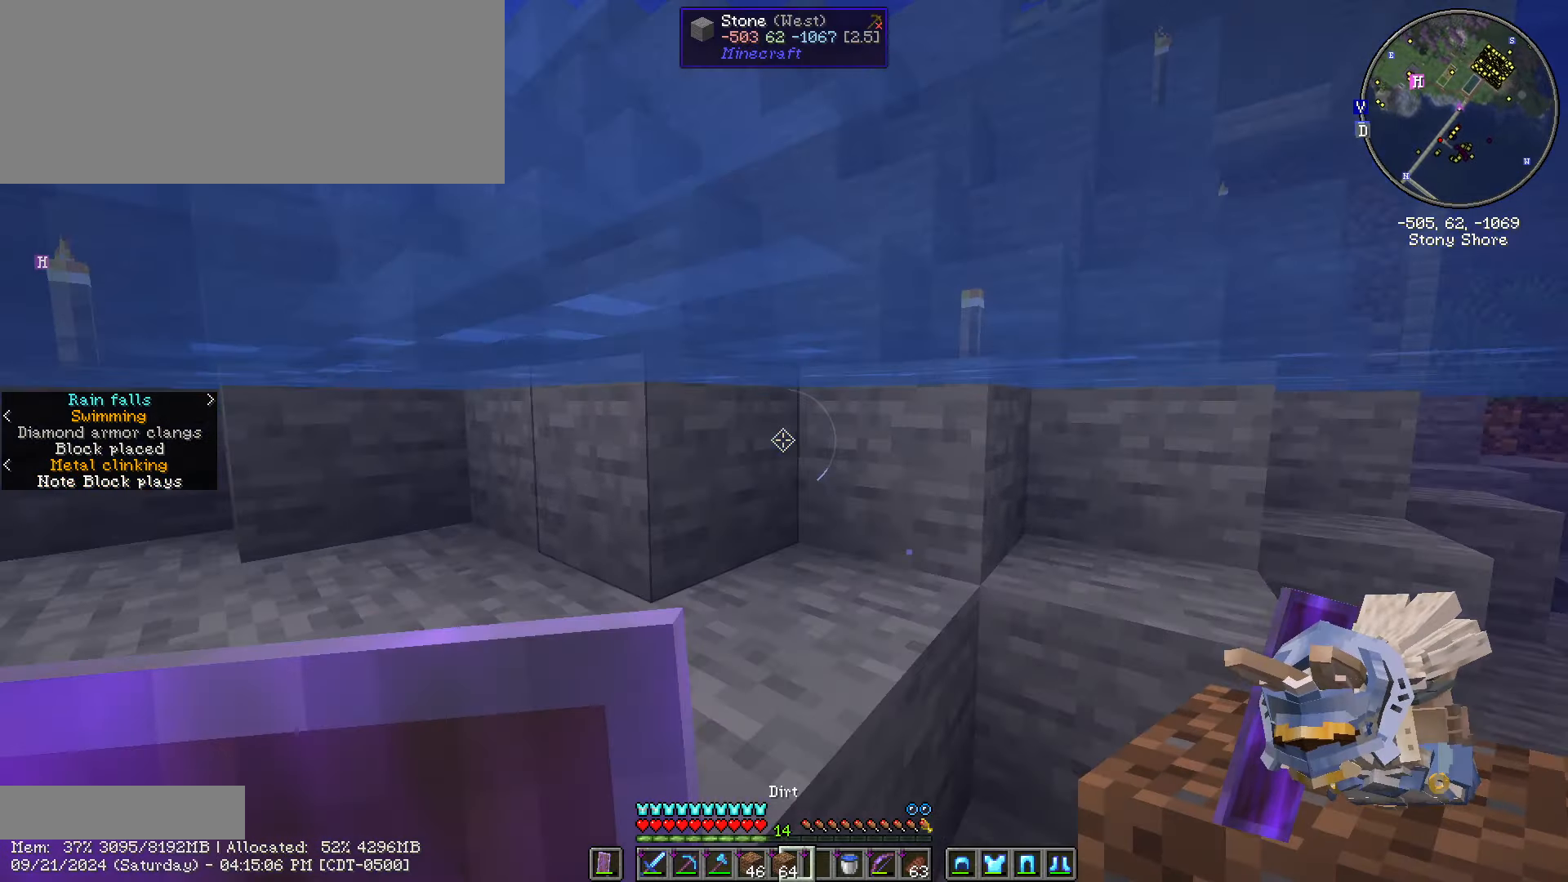
{"keys": ["ctrl_l", "space", "w"], "mouse": [], "events": [[67, "space", "down"]]}
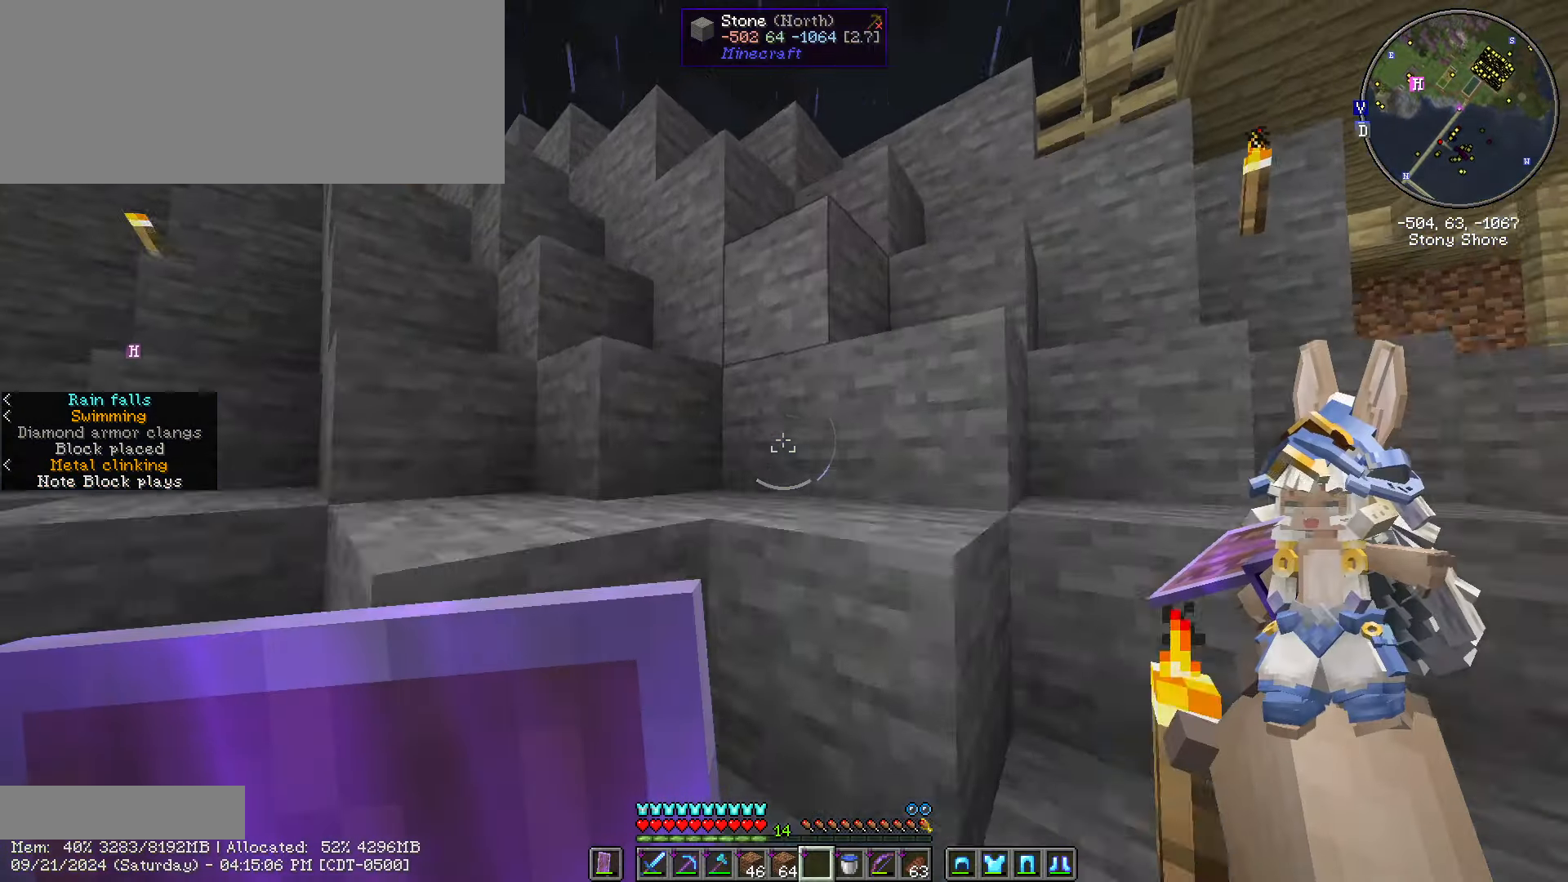
{"keys": ["a", "space", "w"], "mouse": [], "events": [[233, "ctrl_l", "up"], [317, "a", "down"]]}
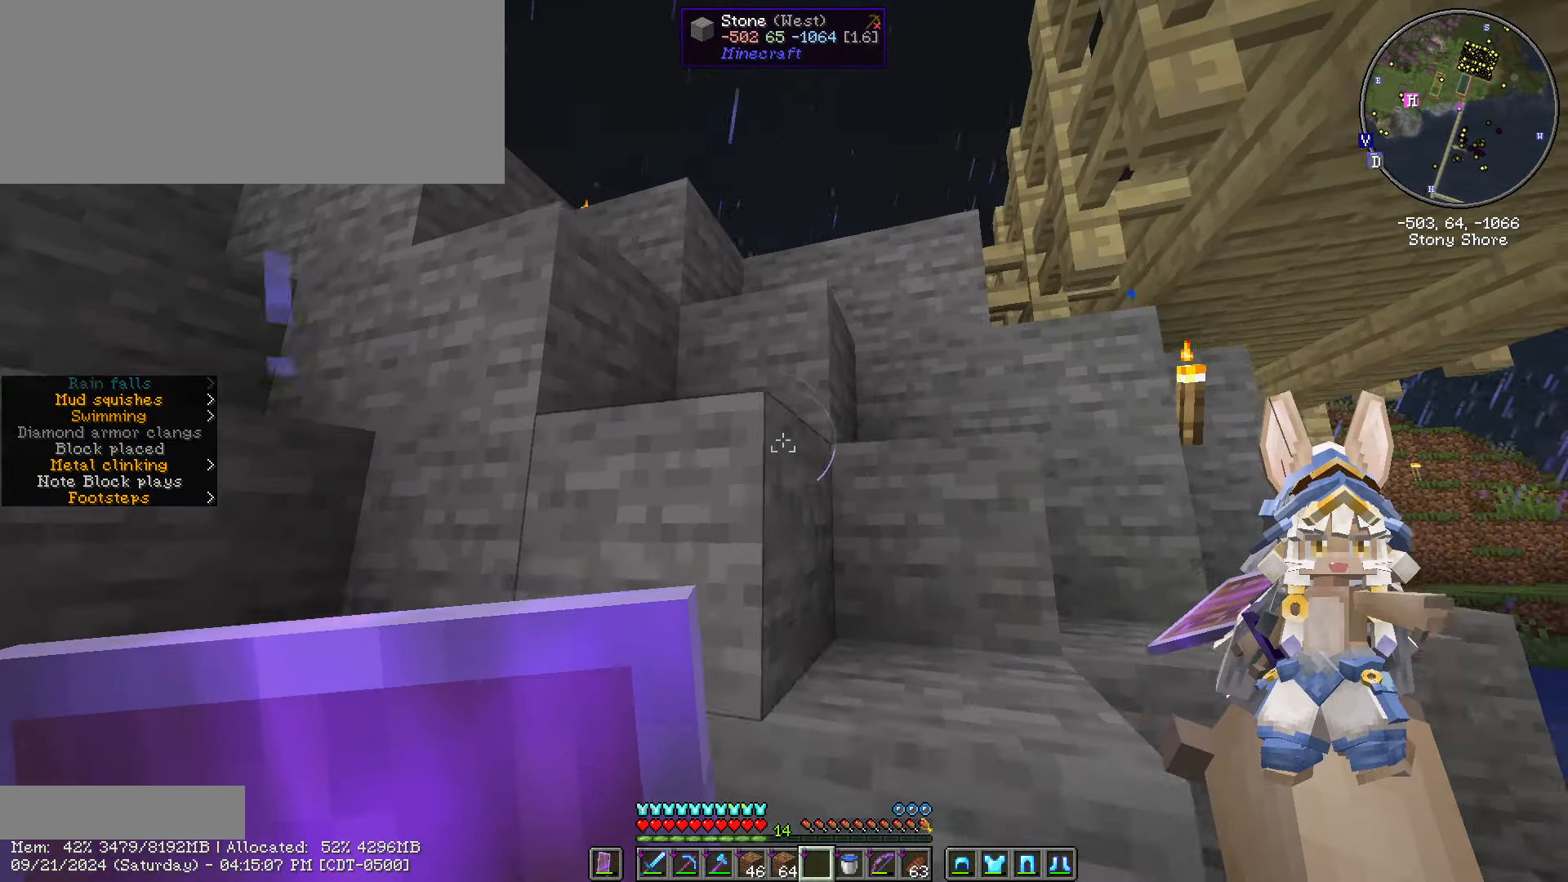
{"keys": ["space", "w"], "mouse": [], "events": [[283, "a", "up"]]}
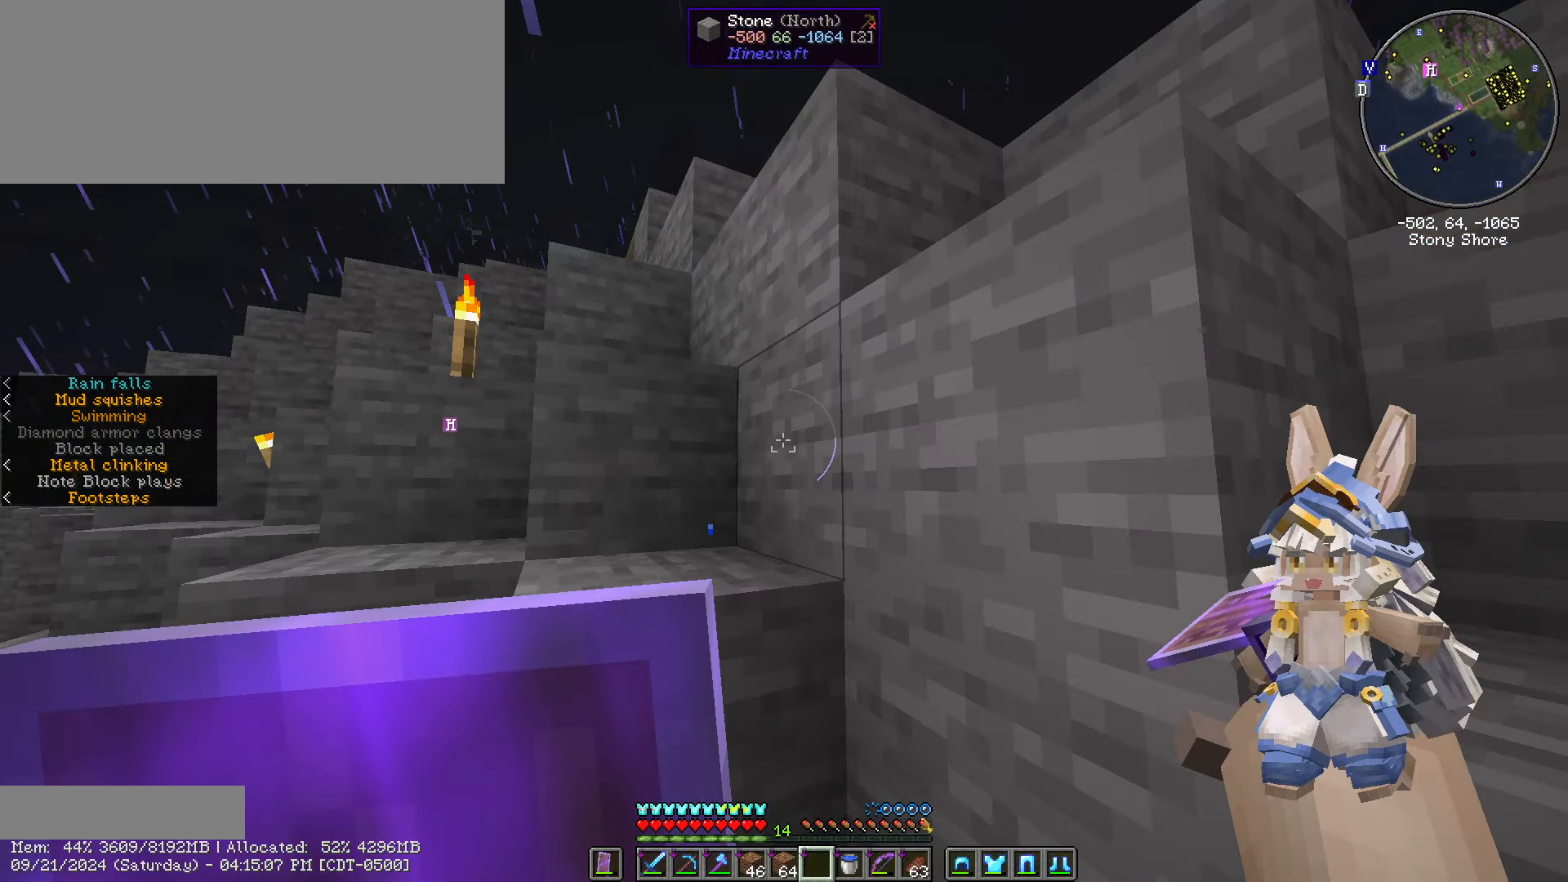
{"keys": ["d", "space", "w"], "mouse": [], "events": [[133, "space", "up"], [133, "w", "up"], [183, "d", "down"], [250, "w", "down"], [383, "space", "down"]]}
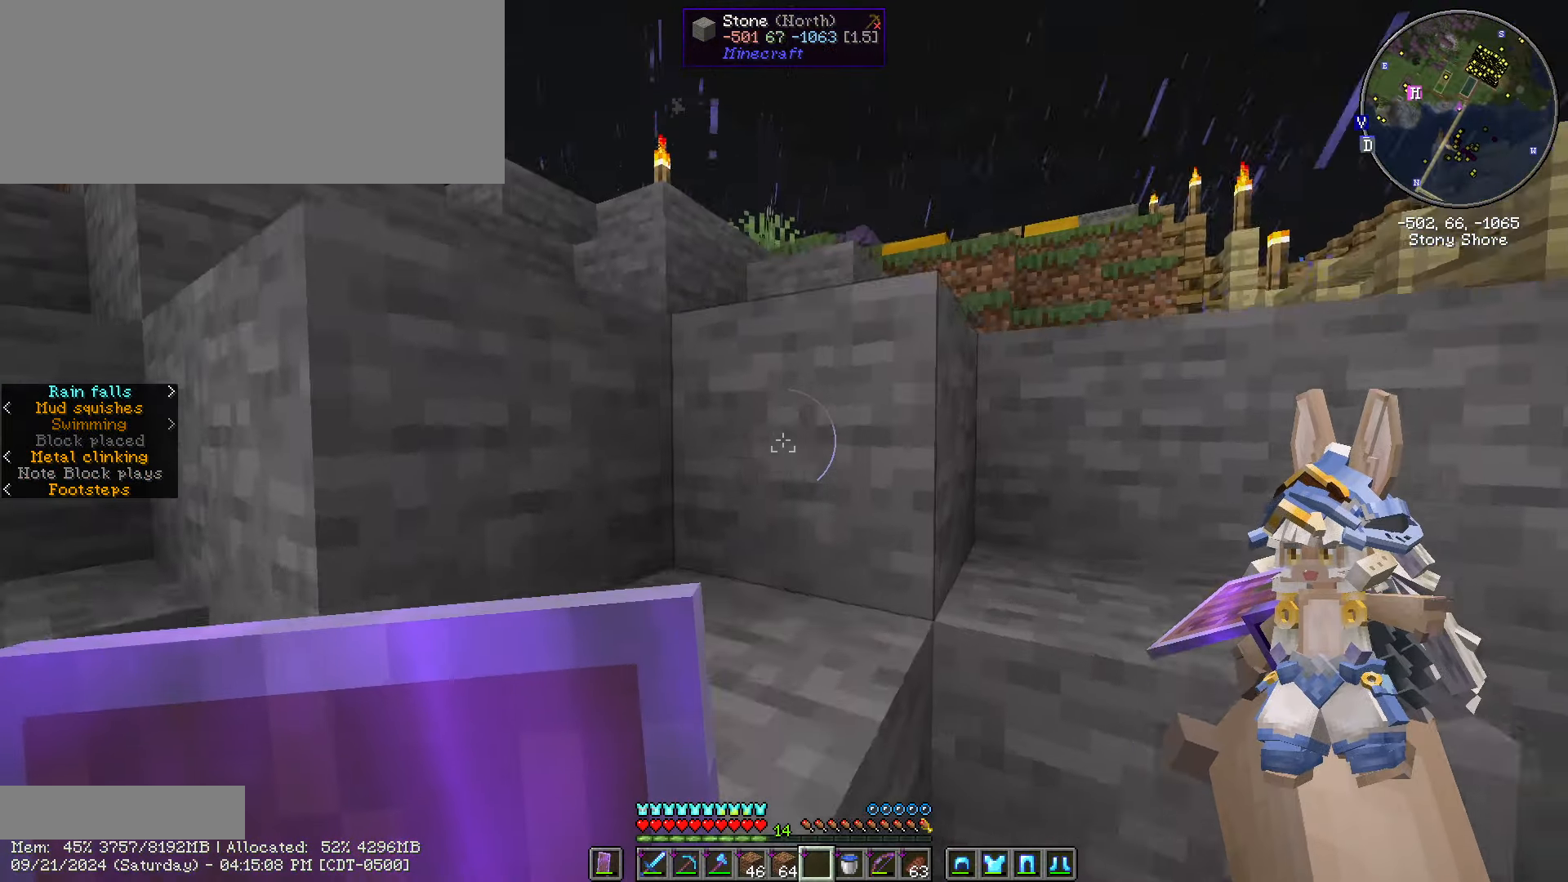
{"keys": ["d", "space", "w"], "mouse": [], "events": [[150, "space", "up"], [250, "space", "down"]]}
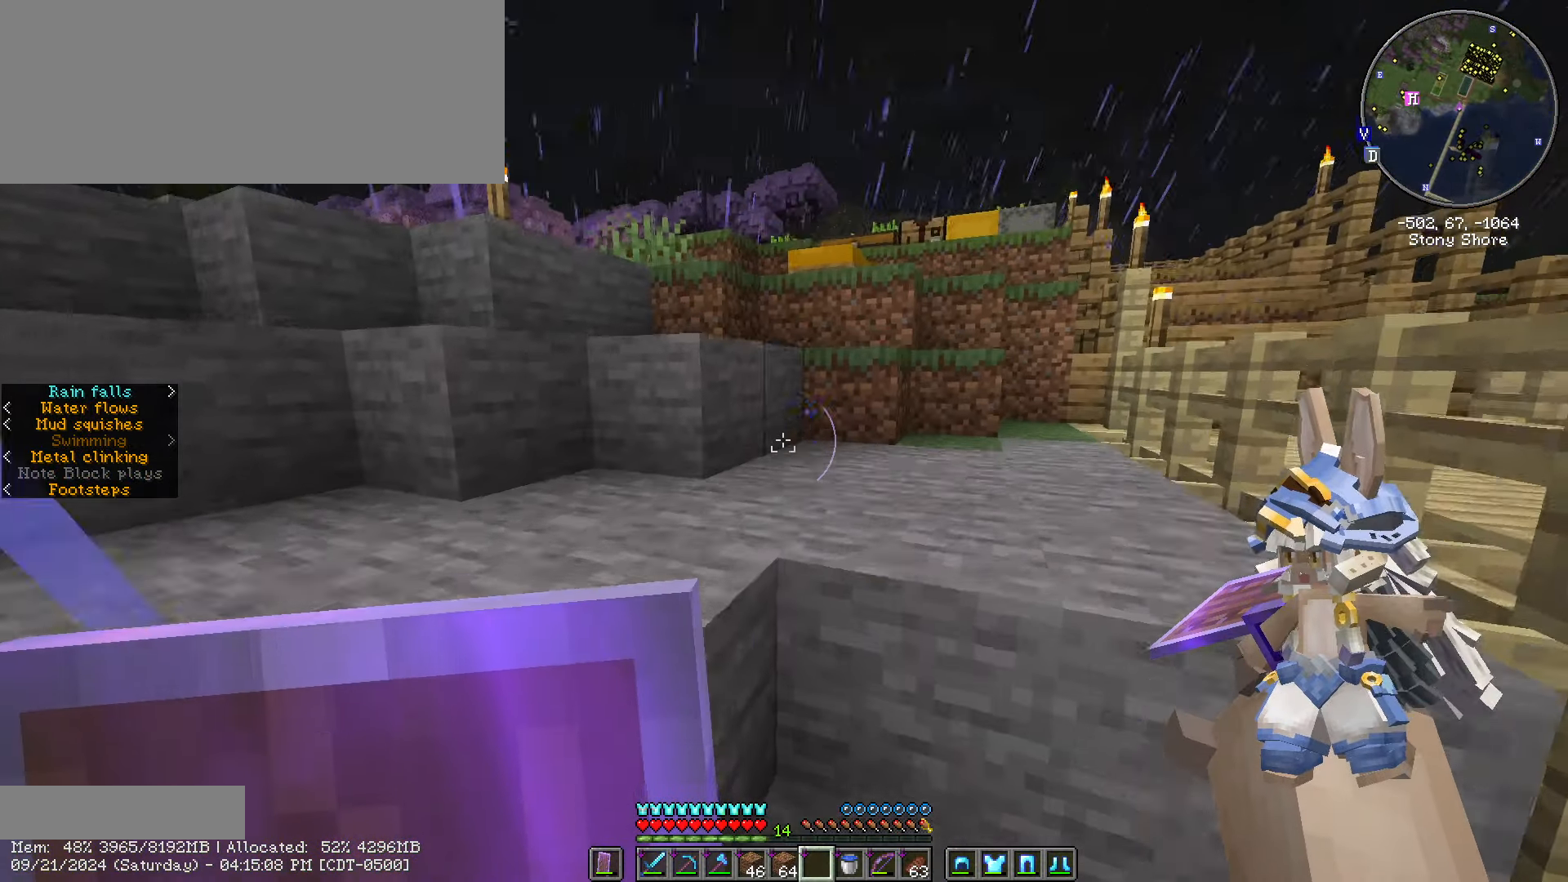
{"keys": ["ctrl_l", "space", "w"], "mouse": [], "events": [[50, "d", "up"], [50, "space", "up"], [133, "space", "down"], [217, "ctrl_l", "down"]]}
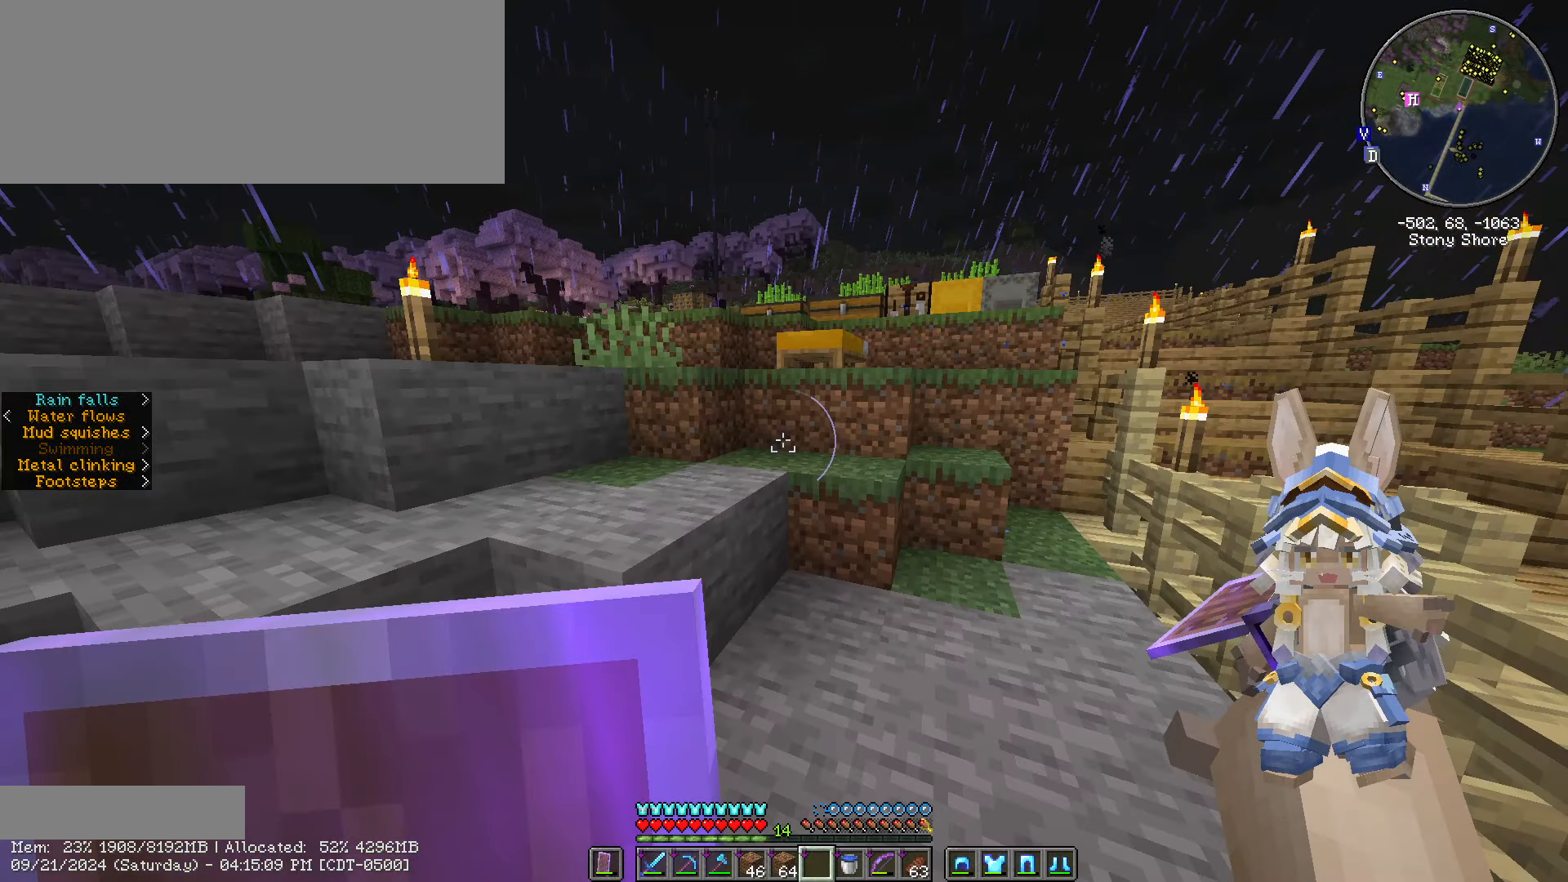
{"keys": ["ctrl_l", "space", "w"], "mouse": [], "events": [[67, "space", "up"], [400, "space", "down"]]}
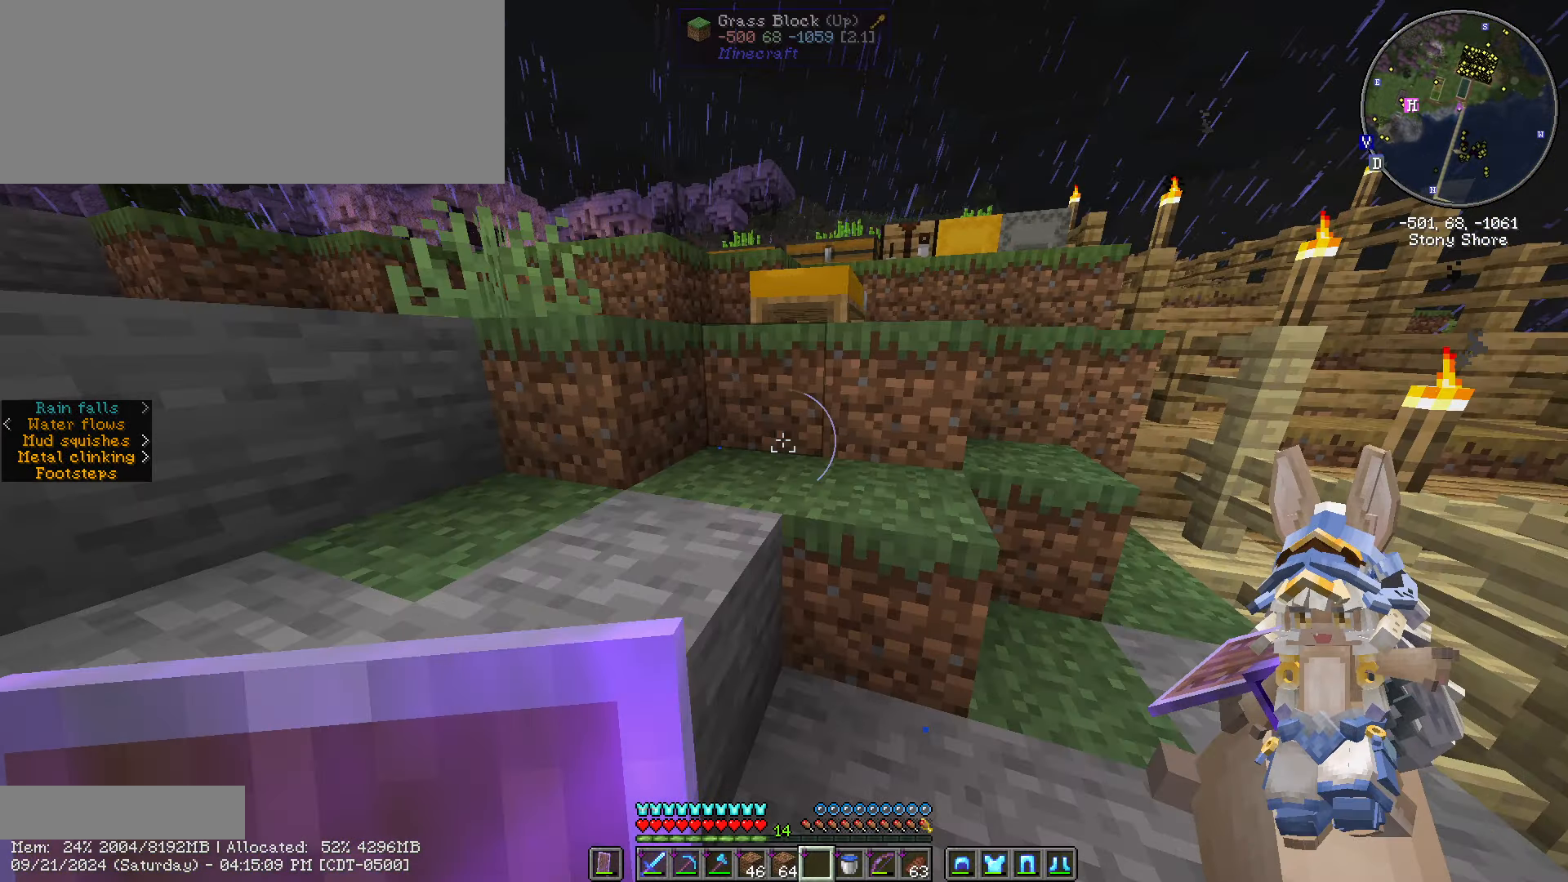
{"keys": [], "mouse": [], "events": [[350, "ctrl_l", "up"], [350, "space", "up"], [350, "w", "up"]]}